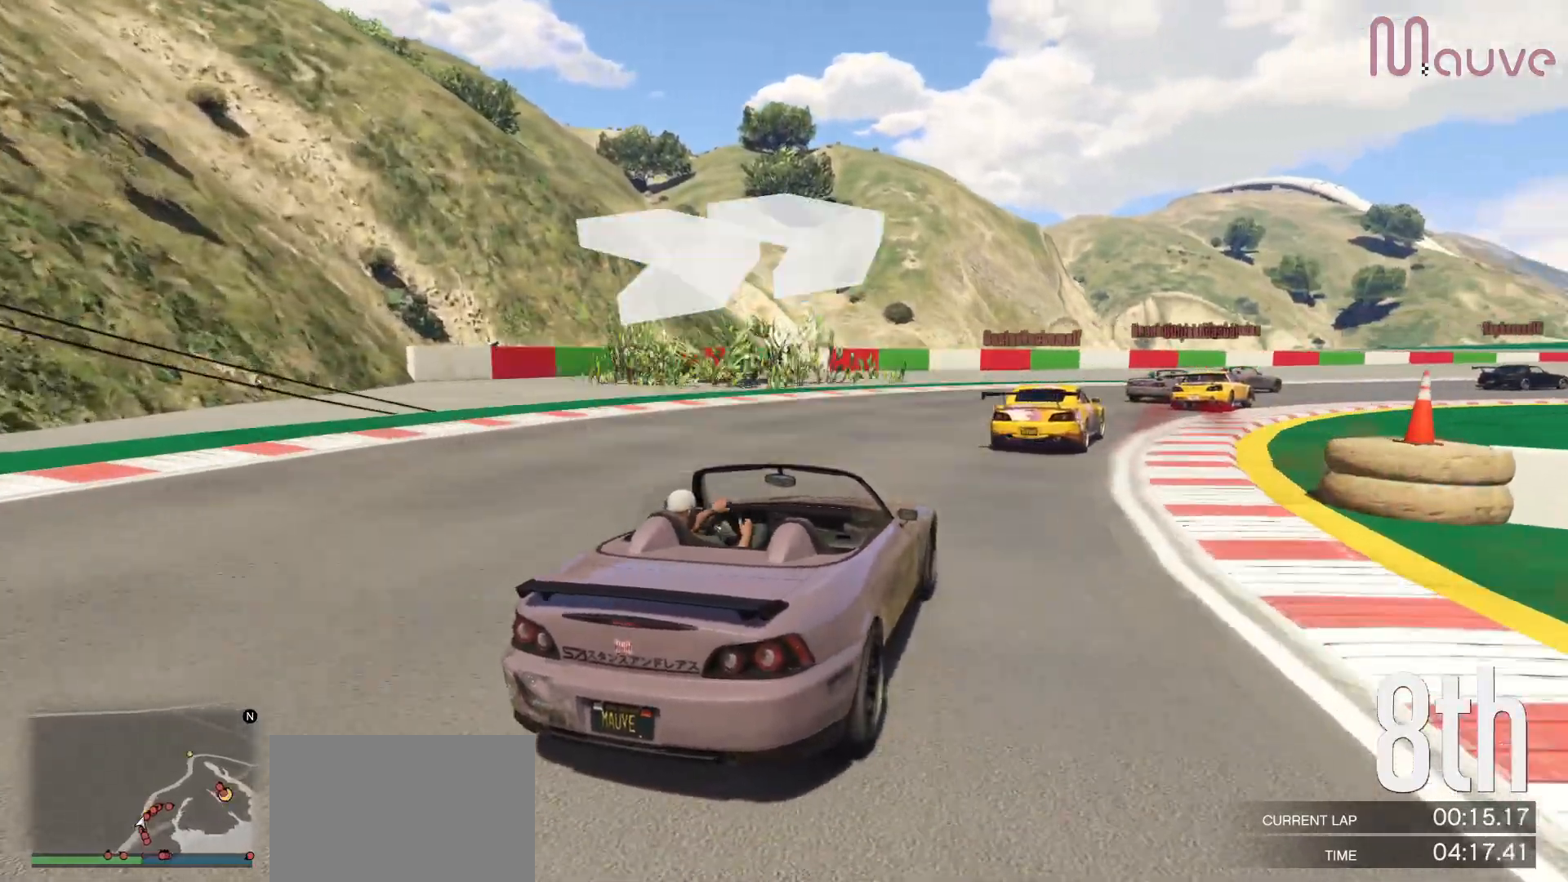
Gameplay with a controller (Xbox layout); each line is a JSON object with the inputs held at the frame after it. "events" lists button and stick changes between this image and that frame as [ms after this image, input, new state], when the widget could be followed in between. Not read: DPAD_DOWN.
{"buttons": ["R2"], "left_stick": "right", "right_stick": "center", "events": [[200, "left_stick", "center"], [300, "left_stick", "right"]]}
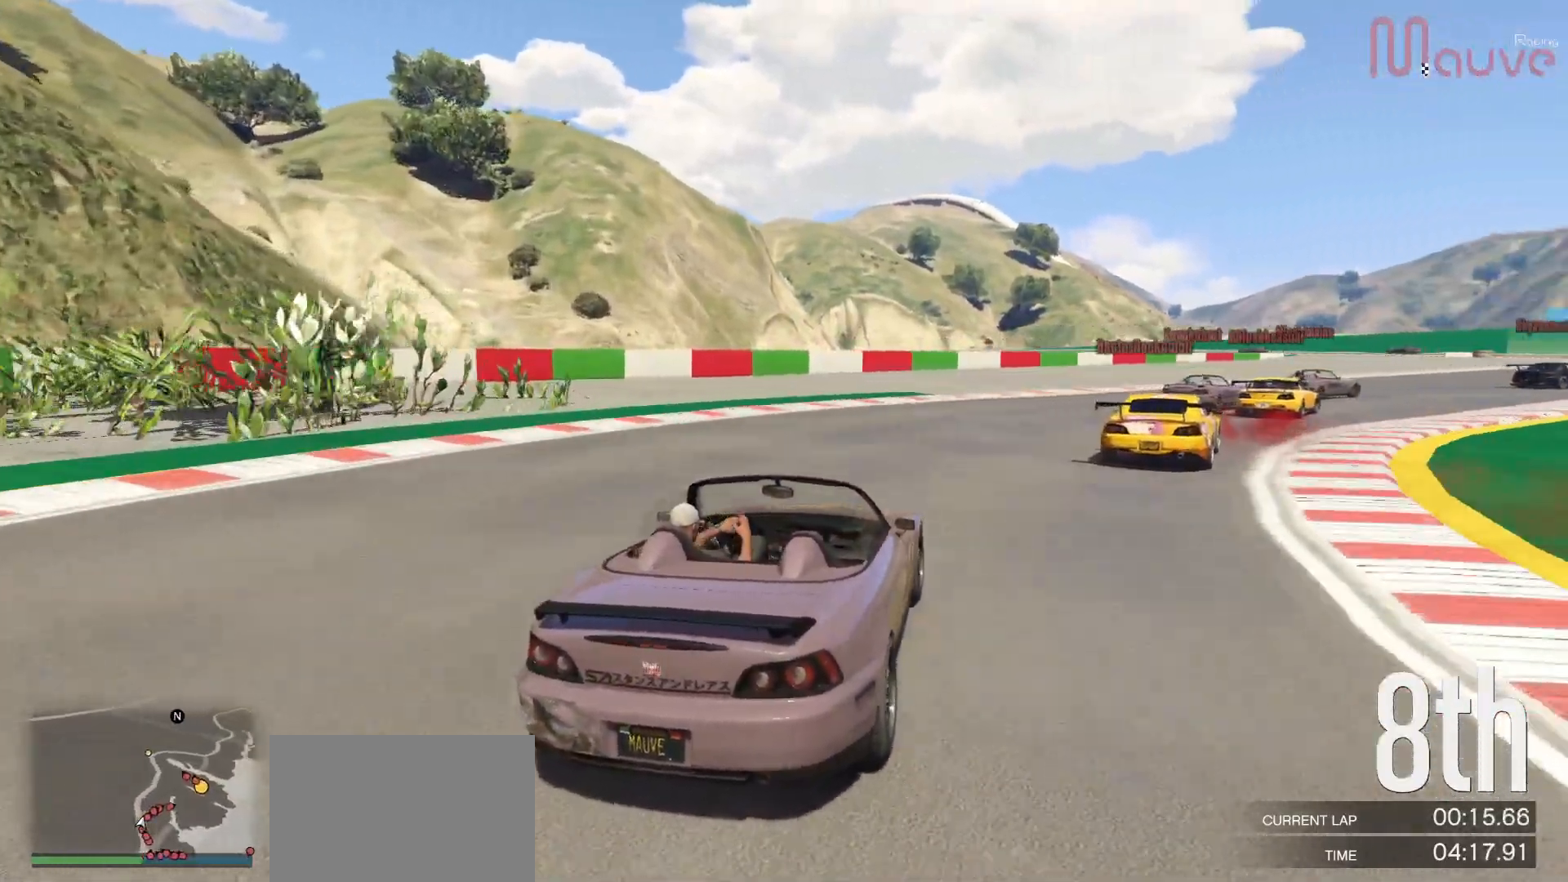
{"buttons": ["R2"], "left_stick": "right", "right_stick": "center", "events": [[33, "left_stick", "center"], [100, "left_stick", "right"], [317, "left_stick", "center"], [417, "left_stick", "right"]]}
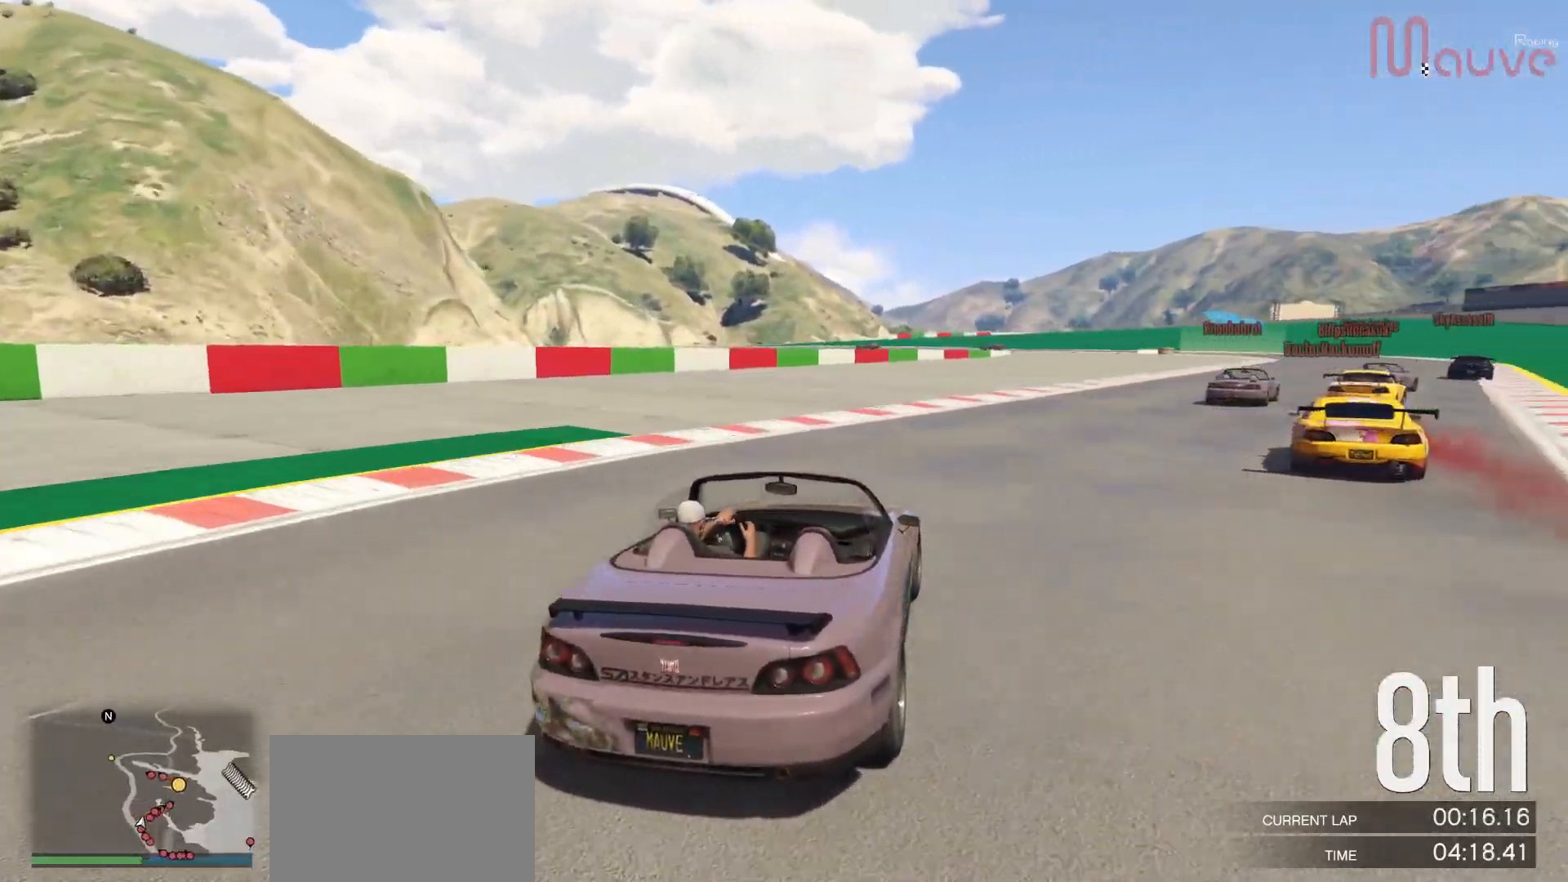
{"buttons": ["R2"], "left_stick": "center", "right_stick": "center", "events": [[133, "left_stick", "center"], [217, "left_stick", "right"], [400, "left_stick", "center"]]}
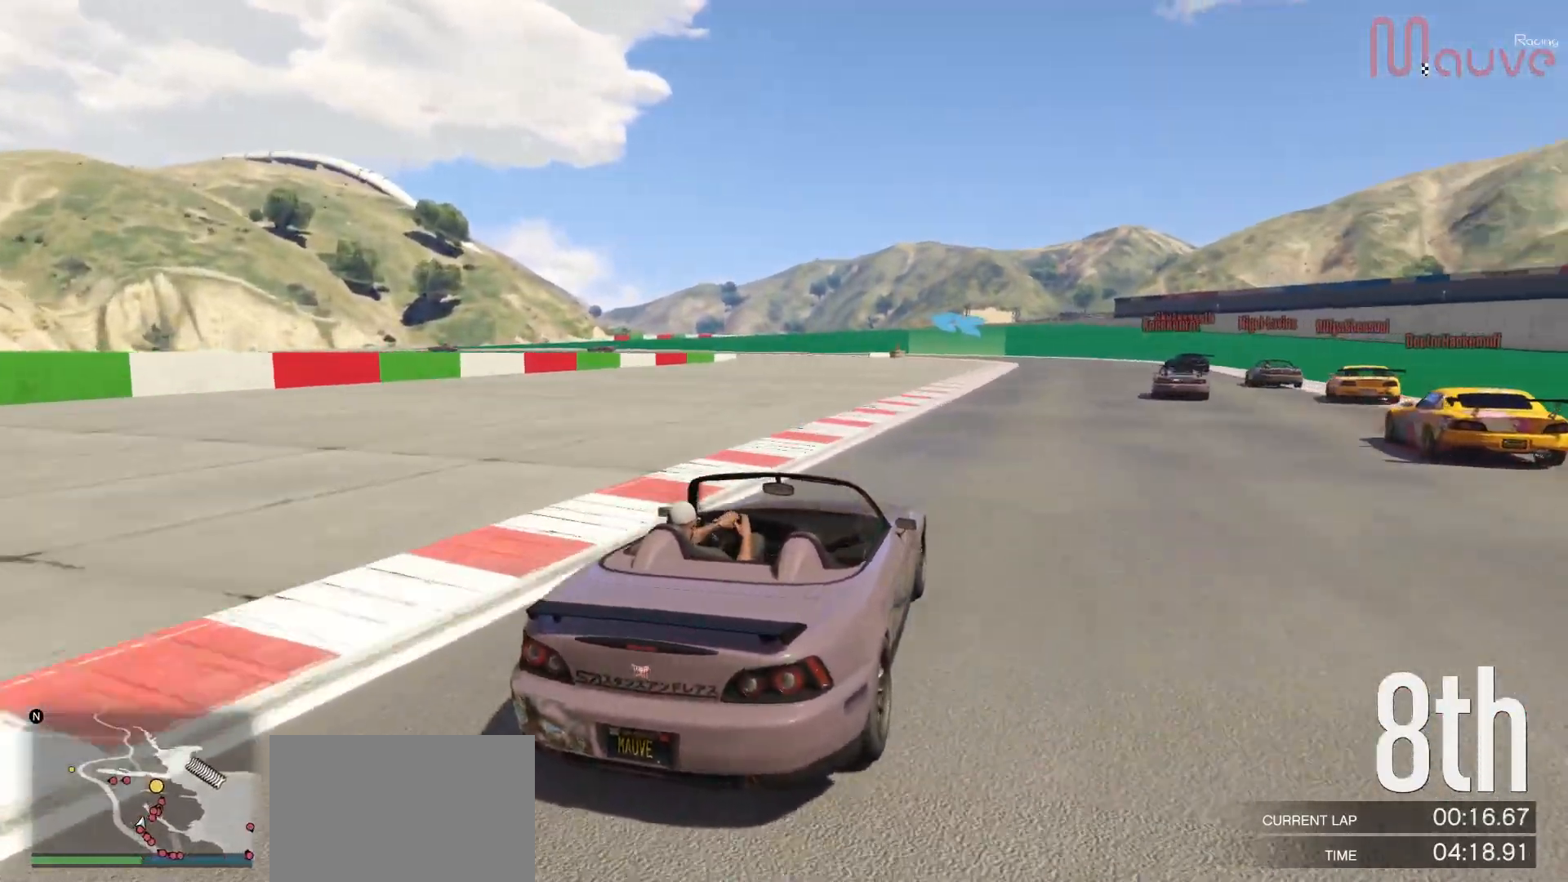
{"buttons": ["R2"], "left_stick": "center", "right_stick": "center", "events": [[17, "left_stick", "right"], [183, "left_stick", "center"], [300, "left_stick", "right"], [467, "left_stick", "center"]]}
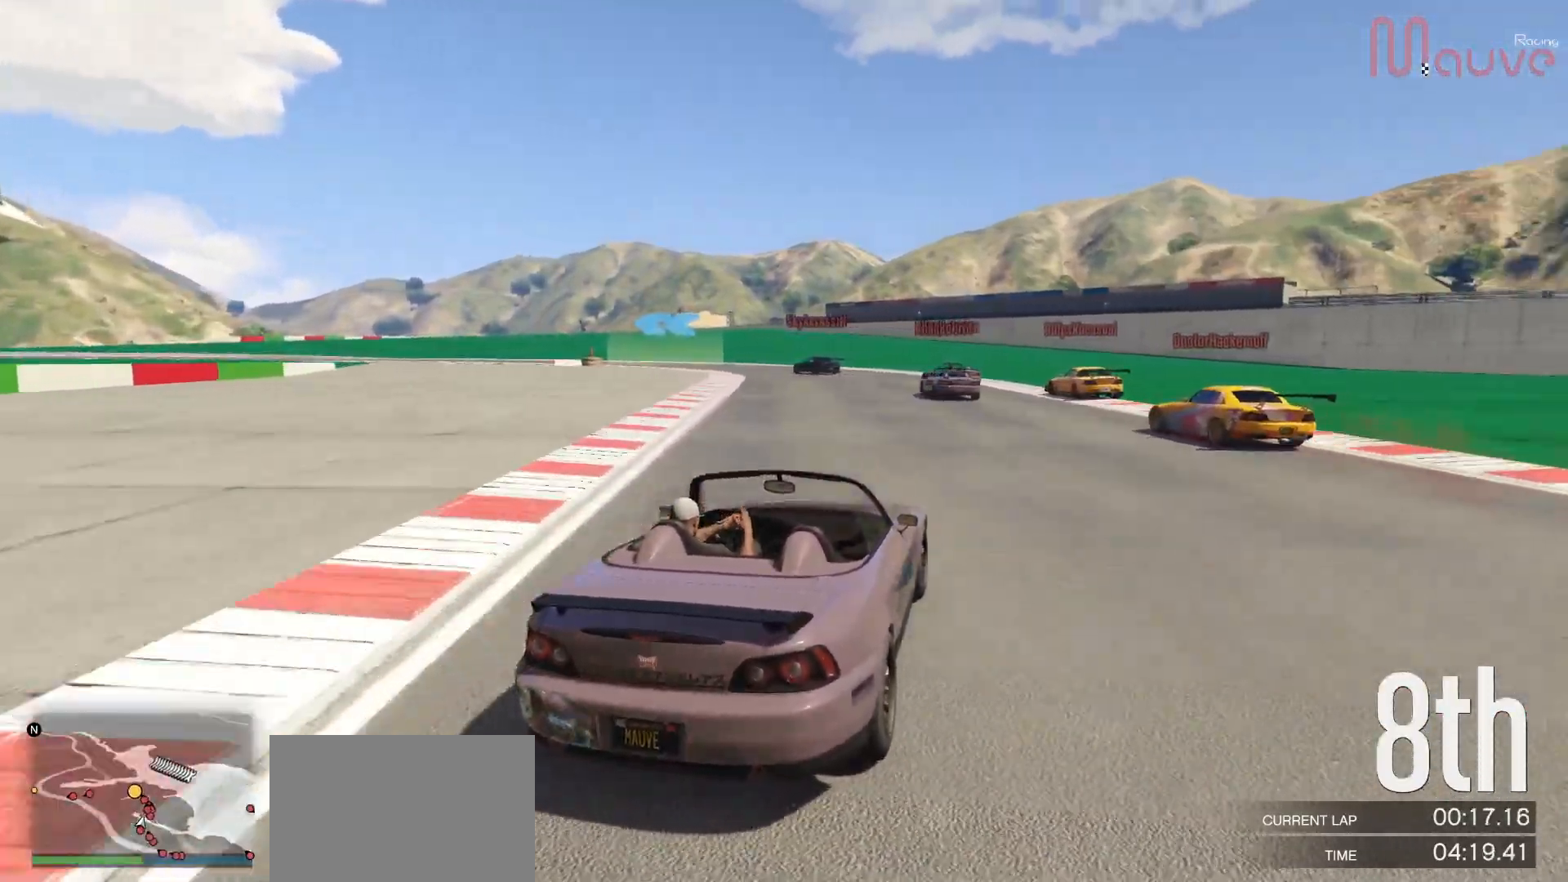
{"buttons": ["R2"], "left_stick": "left", "right_stick": "center", "events": [[200, "left_stick", "left"], [400, "left_stick", "center"], [467, "left_stick", "left"]]}
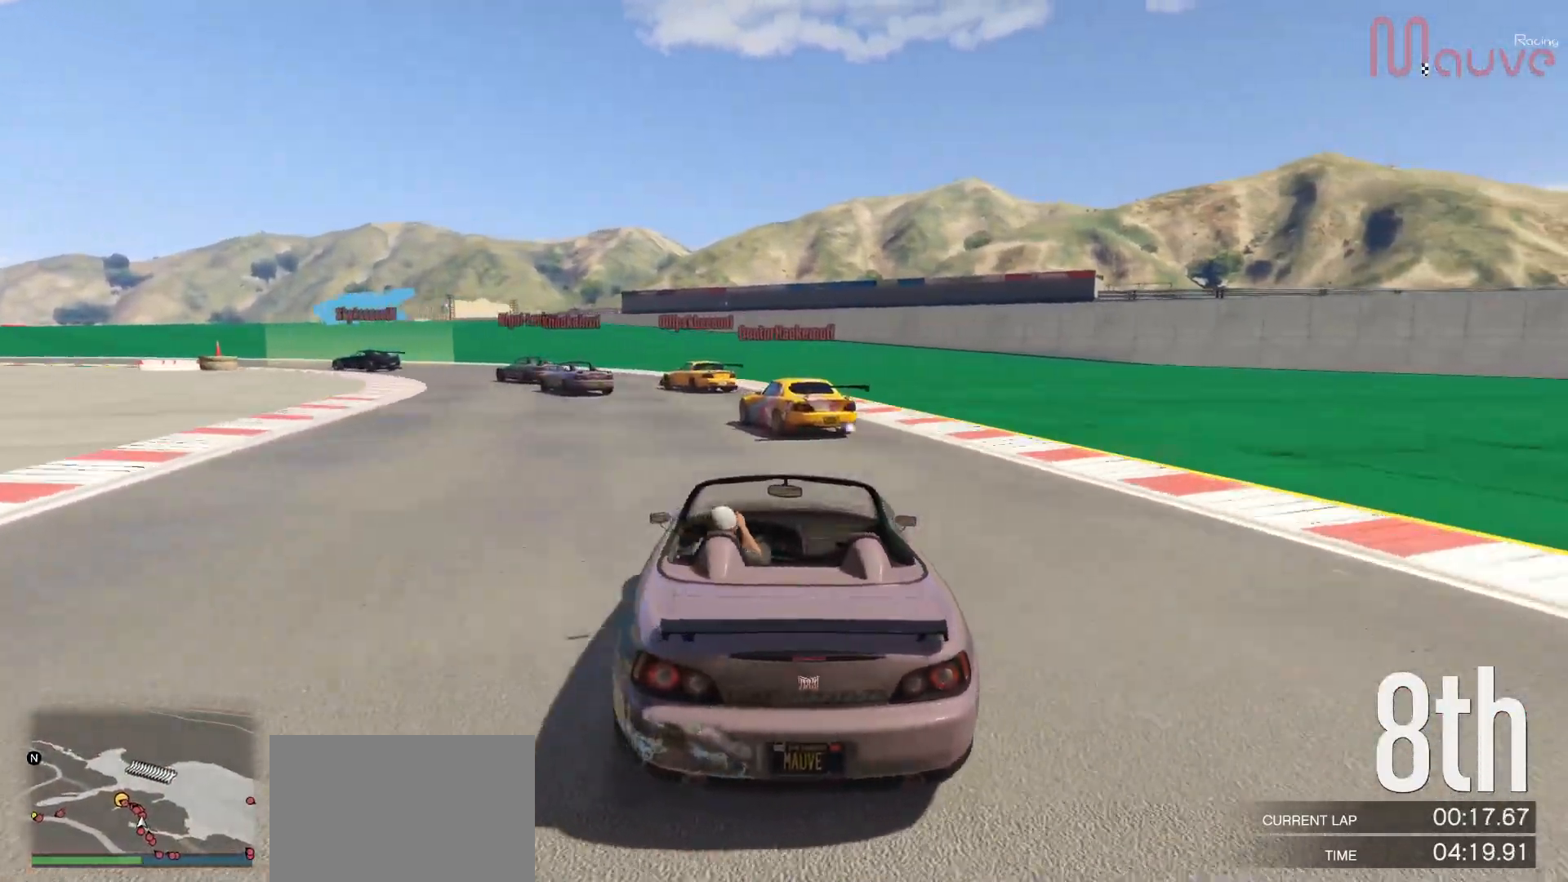
{"buttons": [], "left_stick": "left", "right_stick": "center", "events": [[150, "left_stick", "center"], [217, "R2", "up"], [233, "left_stick", "left"], [433, "left_stick", "center"], [483, "left_stick", "left"]]}
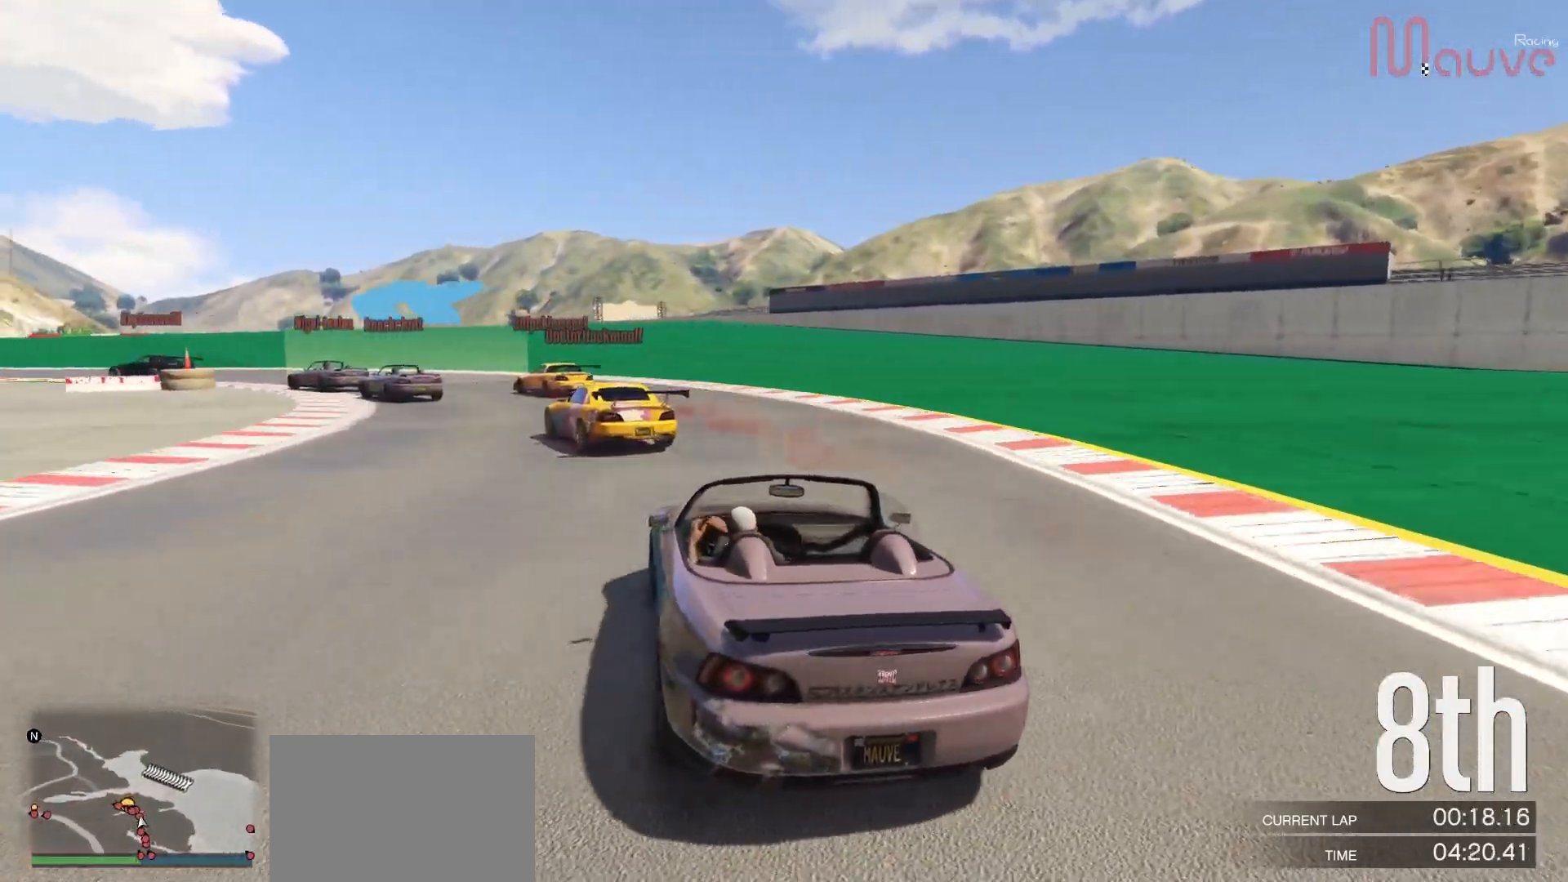
{"buttons": ["R2"], "left_stick": "left", "right_stick": "center", "events": [[167, "R2", "down"], [200, "left_stick", "center"], [250, "left_stick", "left"], [417, "left_stick", "center"], [500, "left_stick", "left"]]}
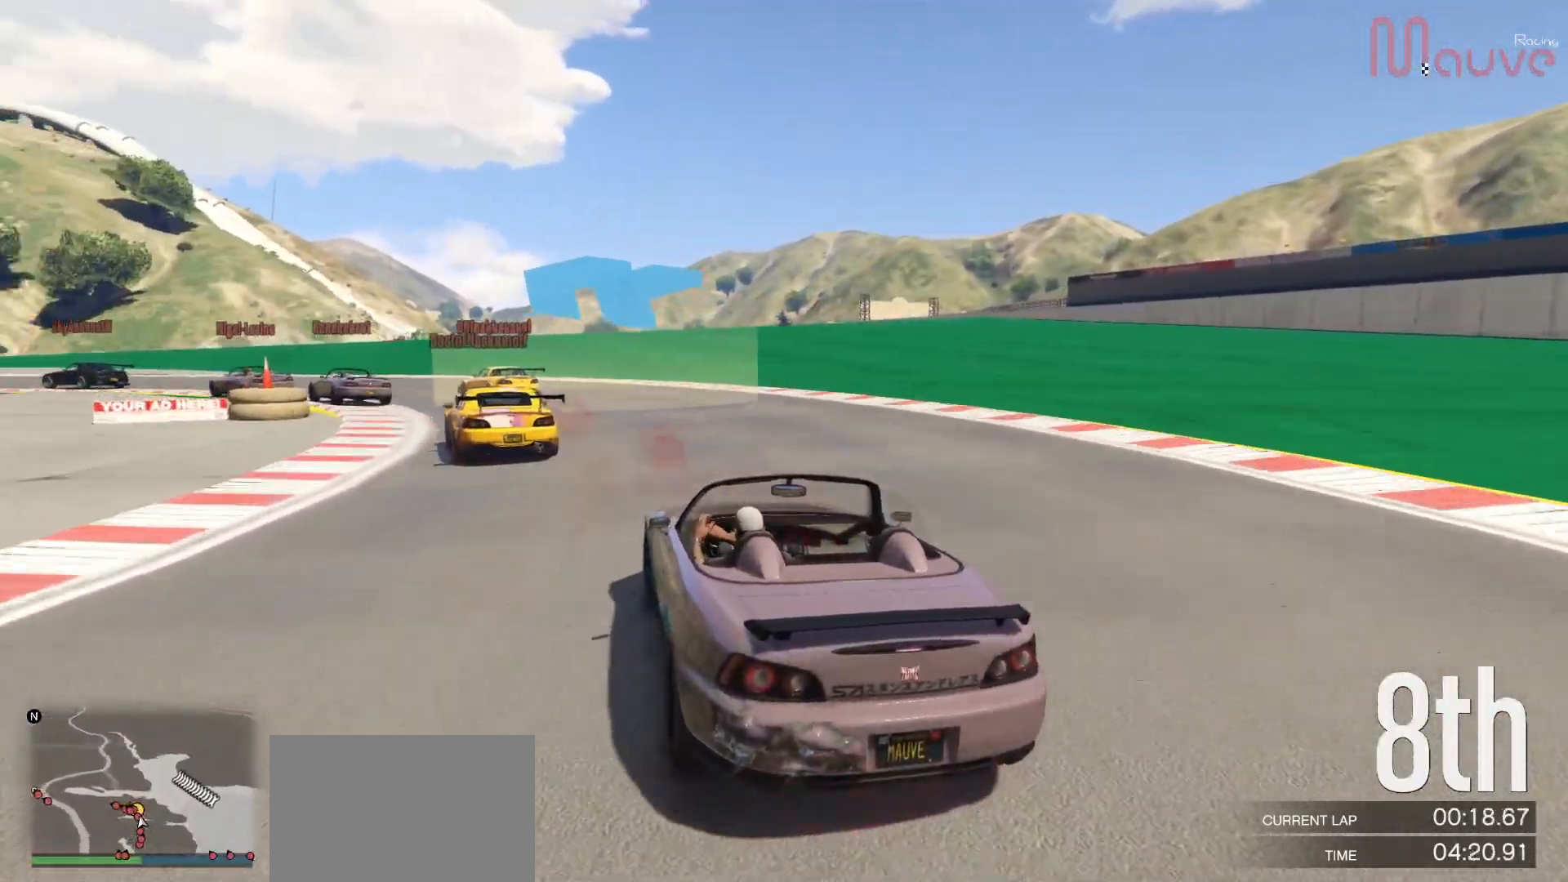
{"buttons": ["R2"], "left_stick": "center", "right_stick": "center", "events": [[200, "left_stick", "center"], [267, "left_stick", "left"], [433, "left_stick", "center"]]}
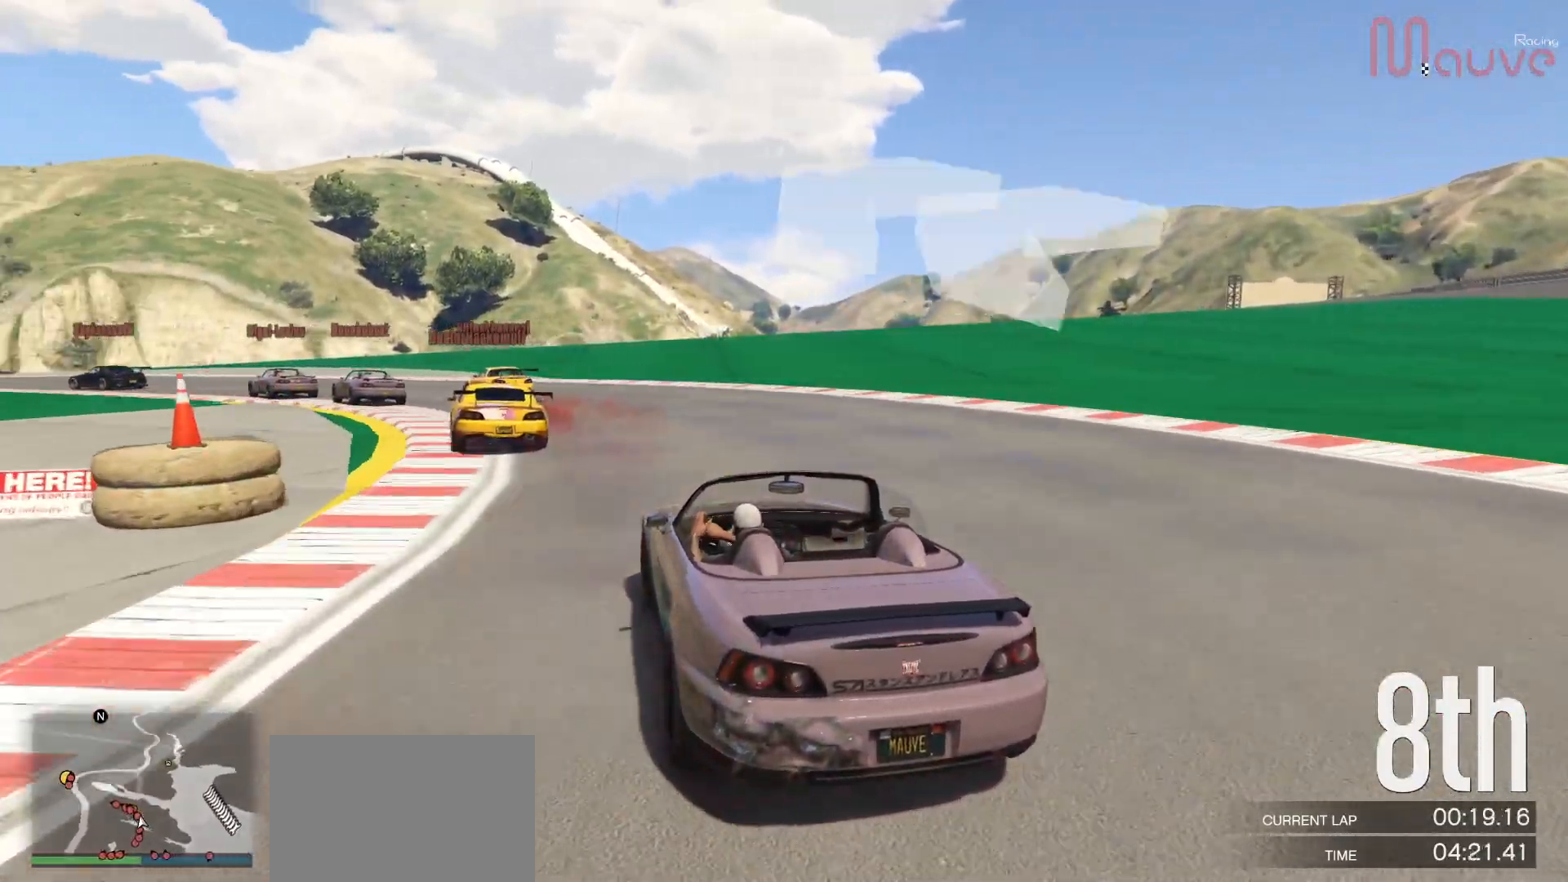
{"buttons": ["R2"], "left_stick": "center", "right_stick": "center", "events": [[50, "left_stick", "left"], [233, "left_stick", "center"], [317, "left_stick", "left"], [483, "left_stick", "center"]]}
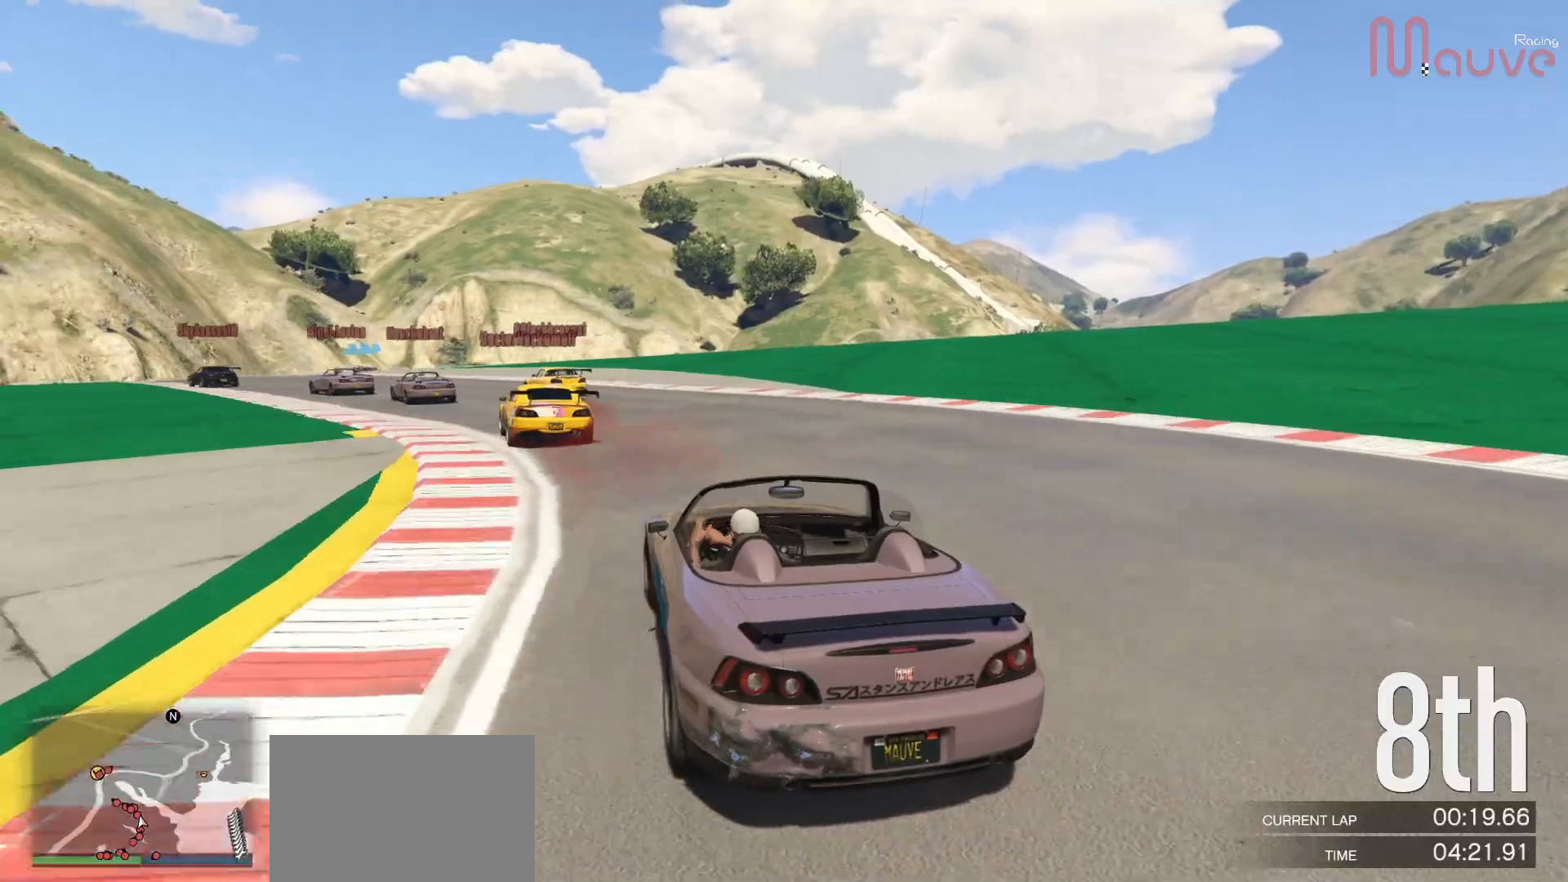
{"buttons": ["R2"], "left_stick": "left", "right_stick": "center", "events": [[83, "left_stick", "left"], [267, "left_stick", "center"], [350, "left_stick", "left"]]}
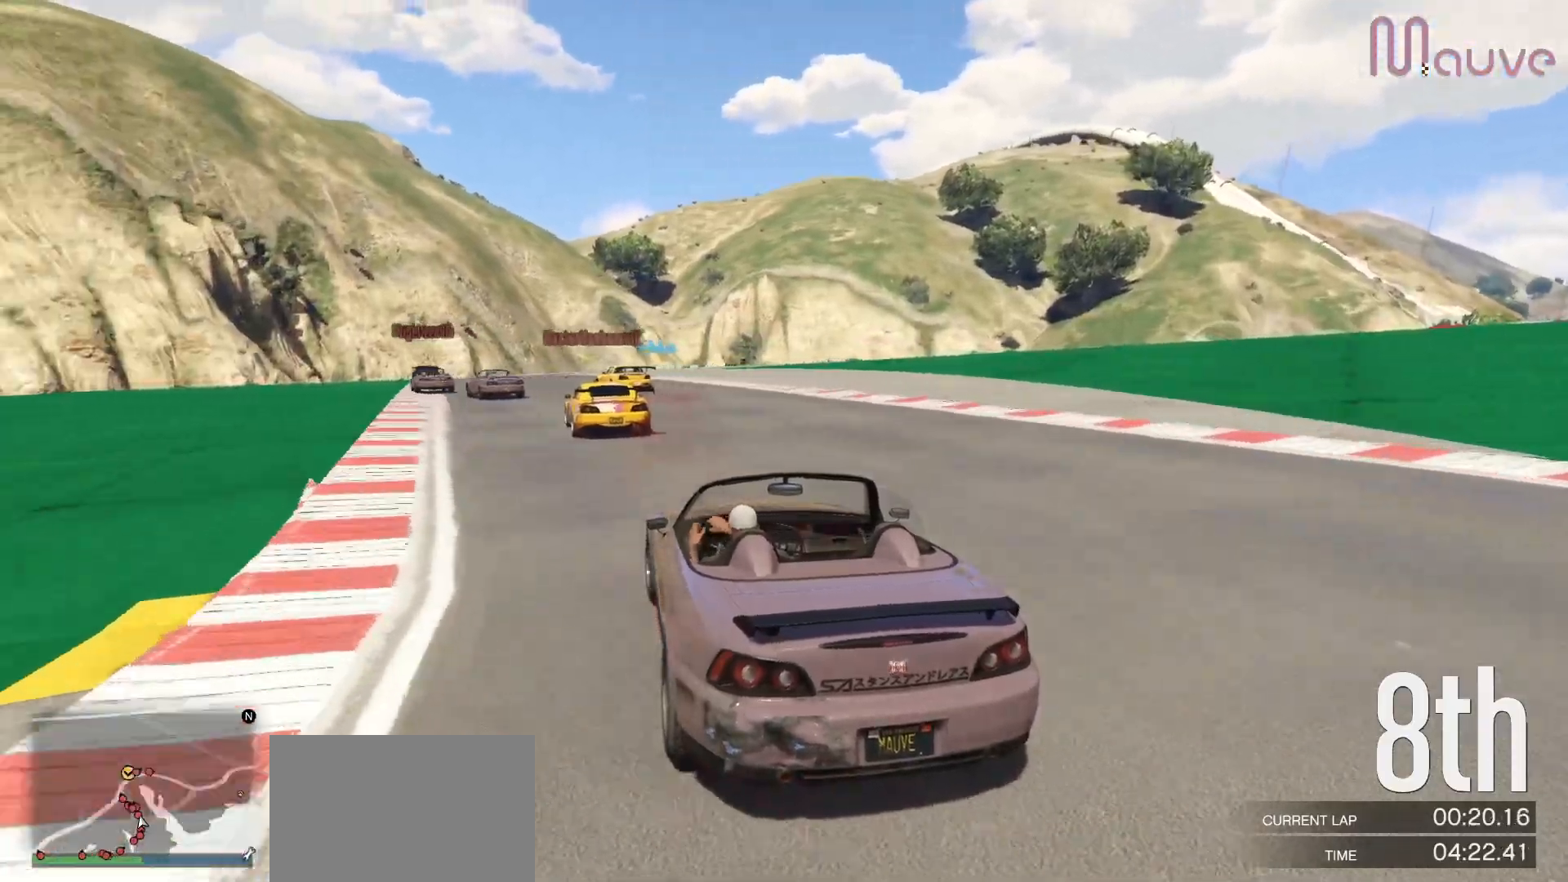
{"buttons": ["R2"], "left_stick": "center", "right_stick": "center", "events": [[33, "left_stick", "center"], [133, "left_stick", "left"], [283, "left_stick", "center"]]}
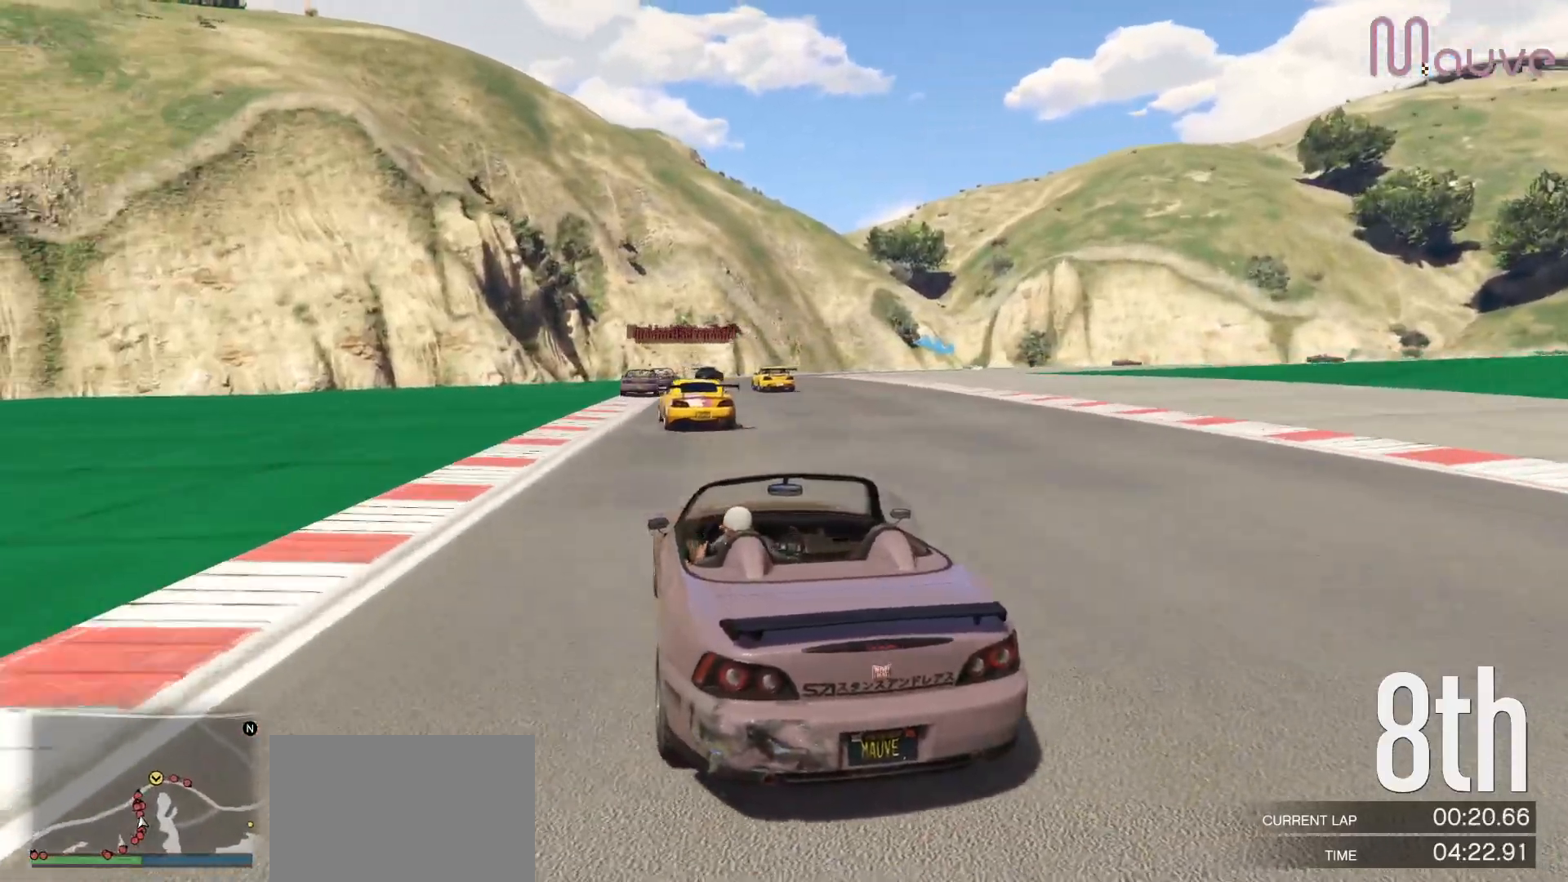
{"buttons": ["R2"], "left_stick": "right", "right_stick": "center", "events": [[433, "left_stick", "right"]]}
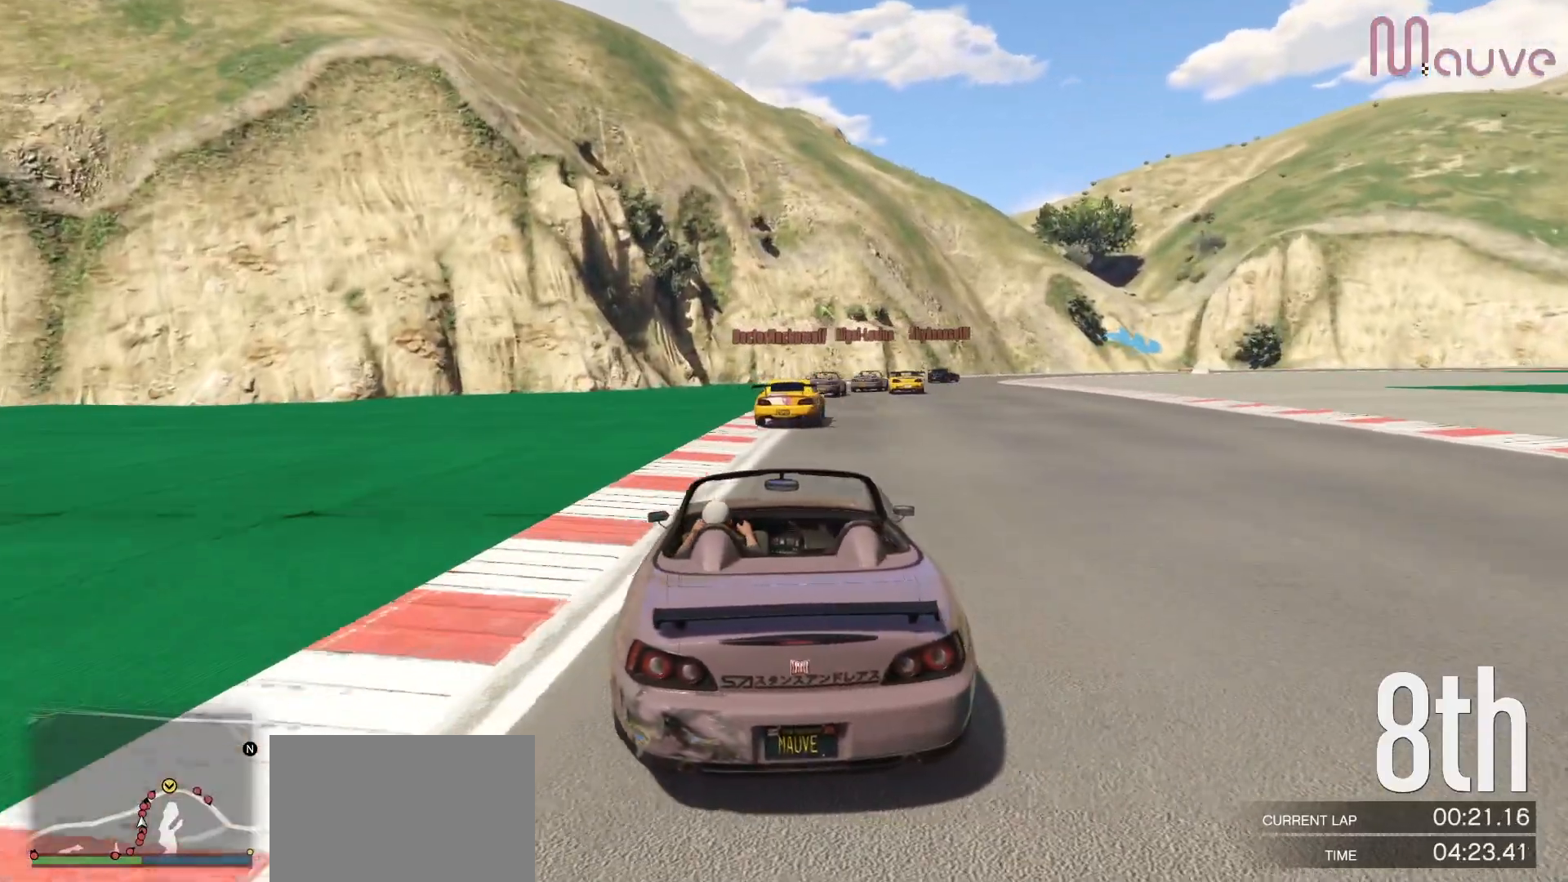
{"buttons": ["R2"], "left_stick": "center", "right_stick": "center", "events": [[17, "left_stick", "center"], [300, "left_stick", "right"], [450, "left_stick", "center"]]}
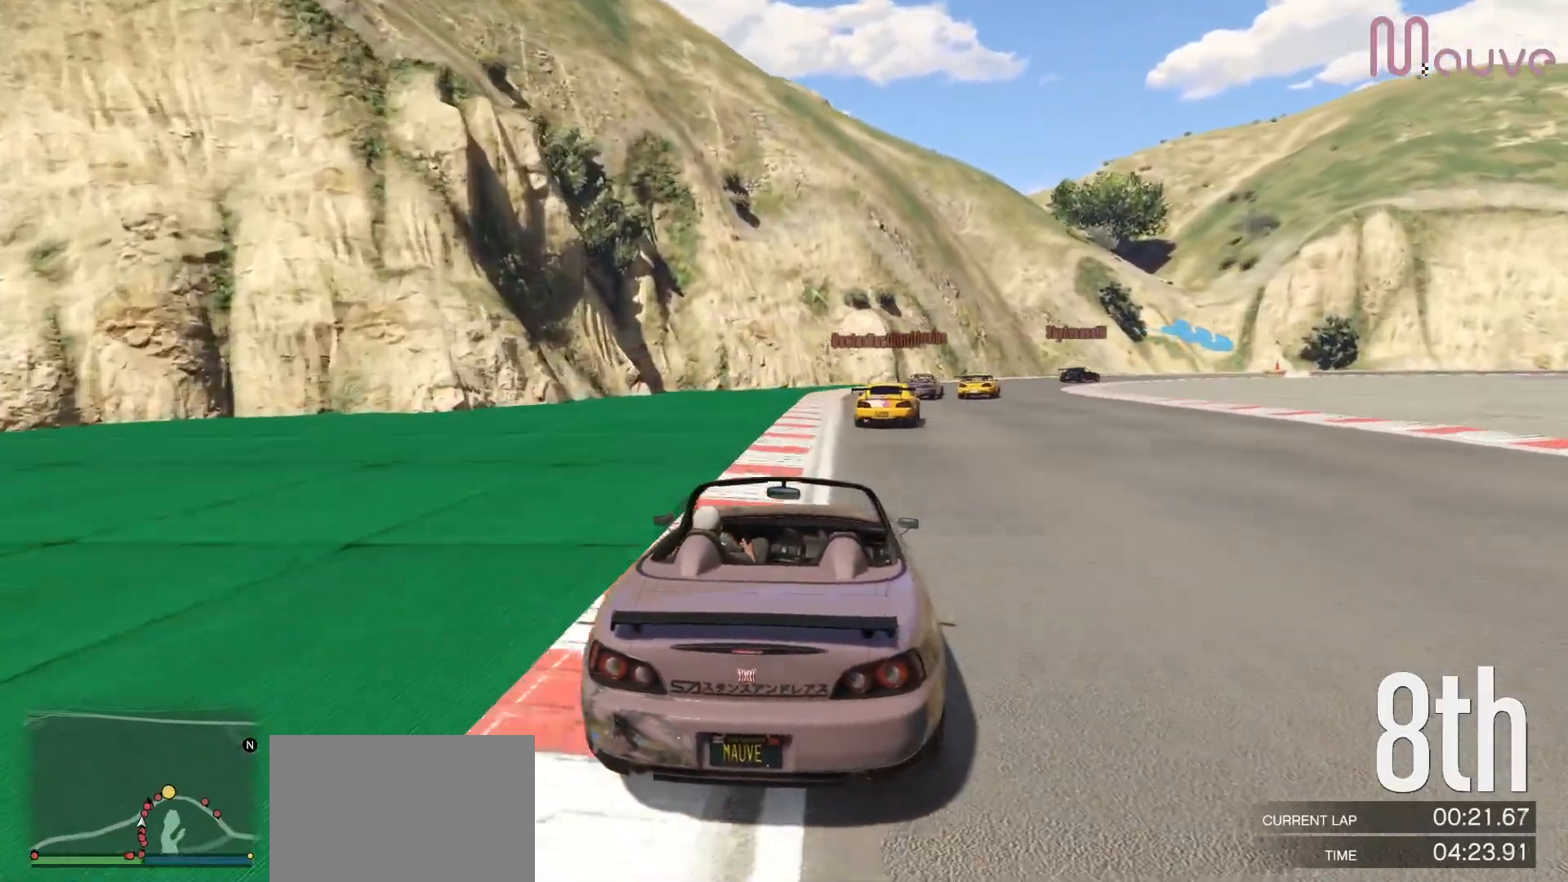
{"buttons": ["R2"], "left_stick": "right", "right_stick": "center", "events": [[100, "left_stick", "right"], [300, "left_stick", "center"], [467, "left_stick", "right"]]}
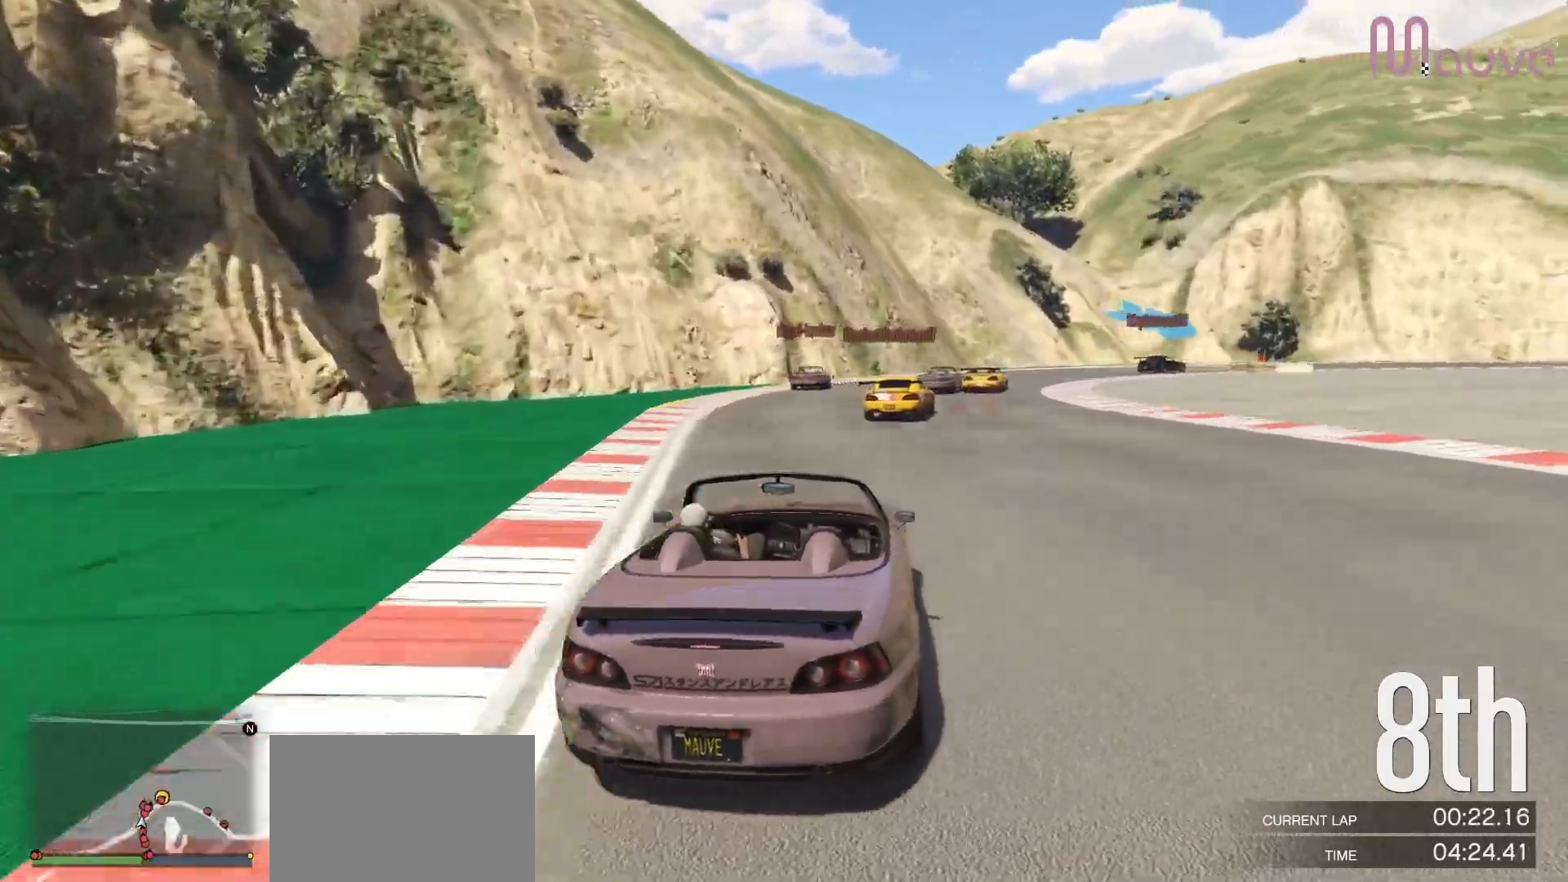
{"buttons": [], "left_stick": "center", "right_stick": "center", "events": [[183, "left_stick", "center"], [317, "left_stick", "right"], [483, "R2", "up"], [500, "left_stick", "center"]]}
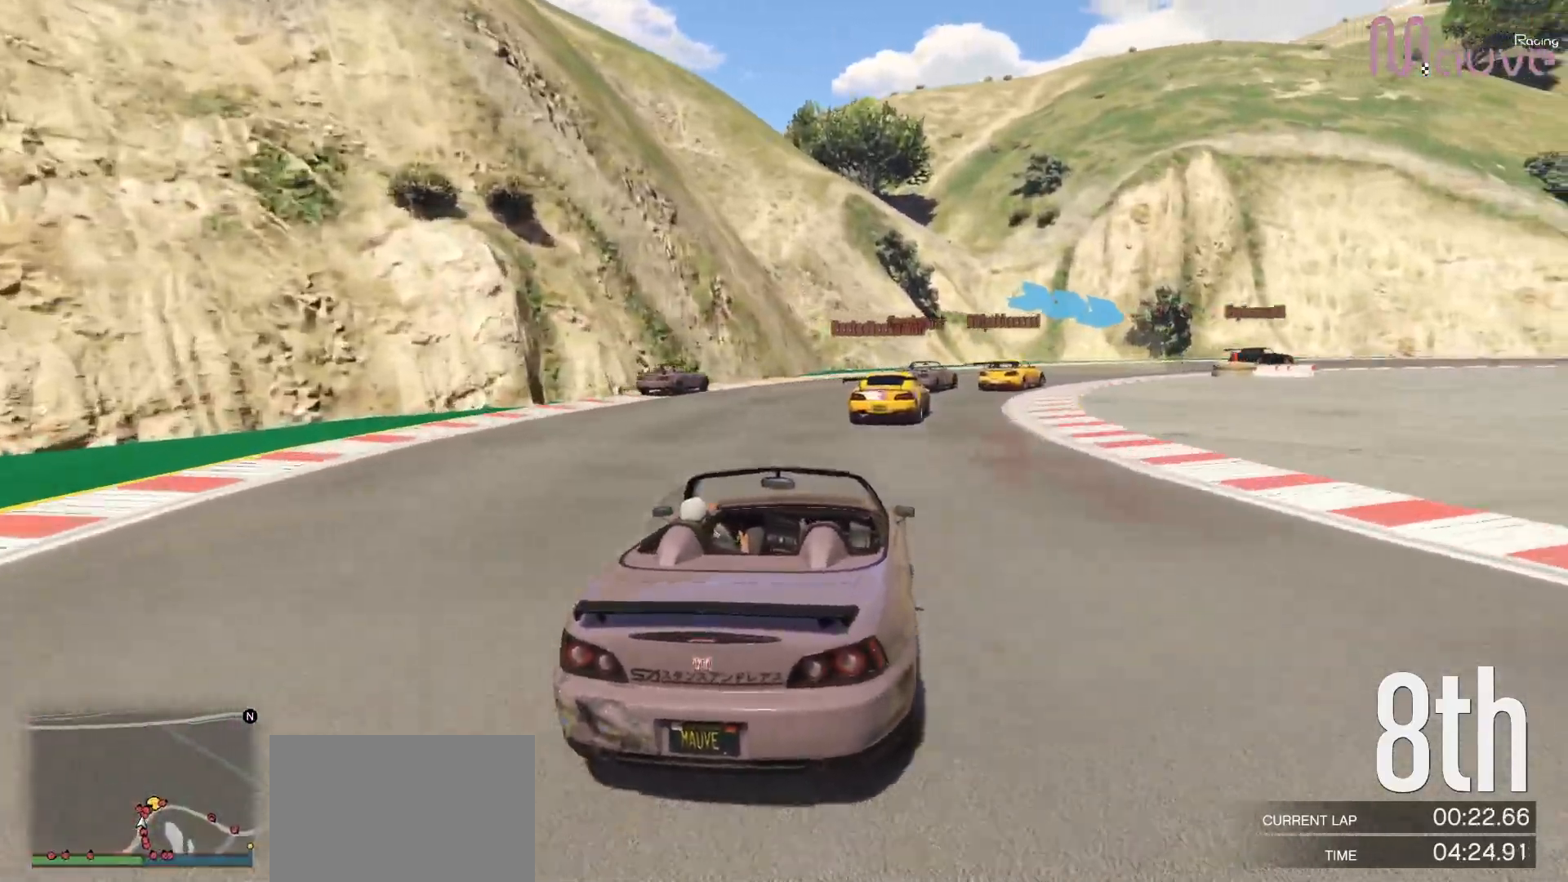
{"buttons": [], "left_stick": "right", "right_stick": "center", "events": [[33, "left_stick", "right"], [50, "L2", "down"], [167, "L2", "up"], [267, "L2", "down"], [400, "L2", "up"]]}
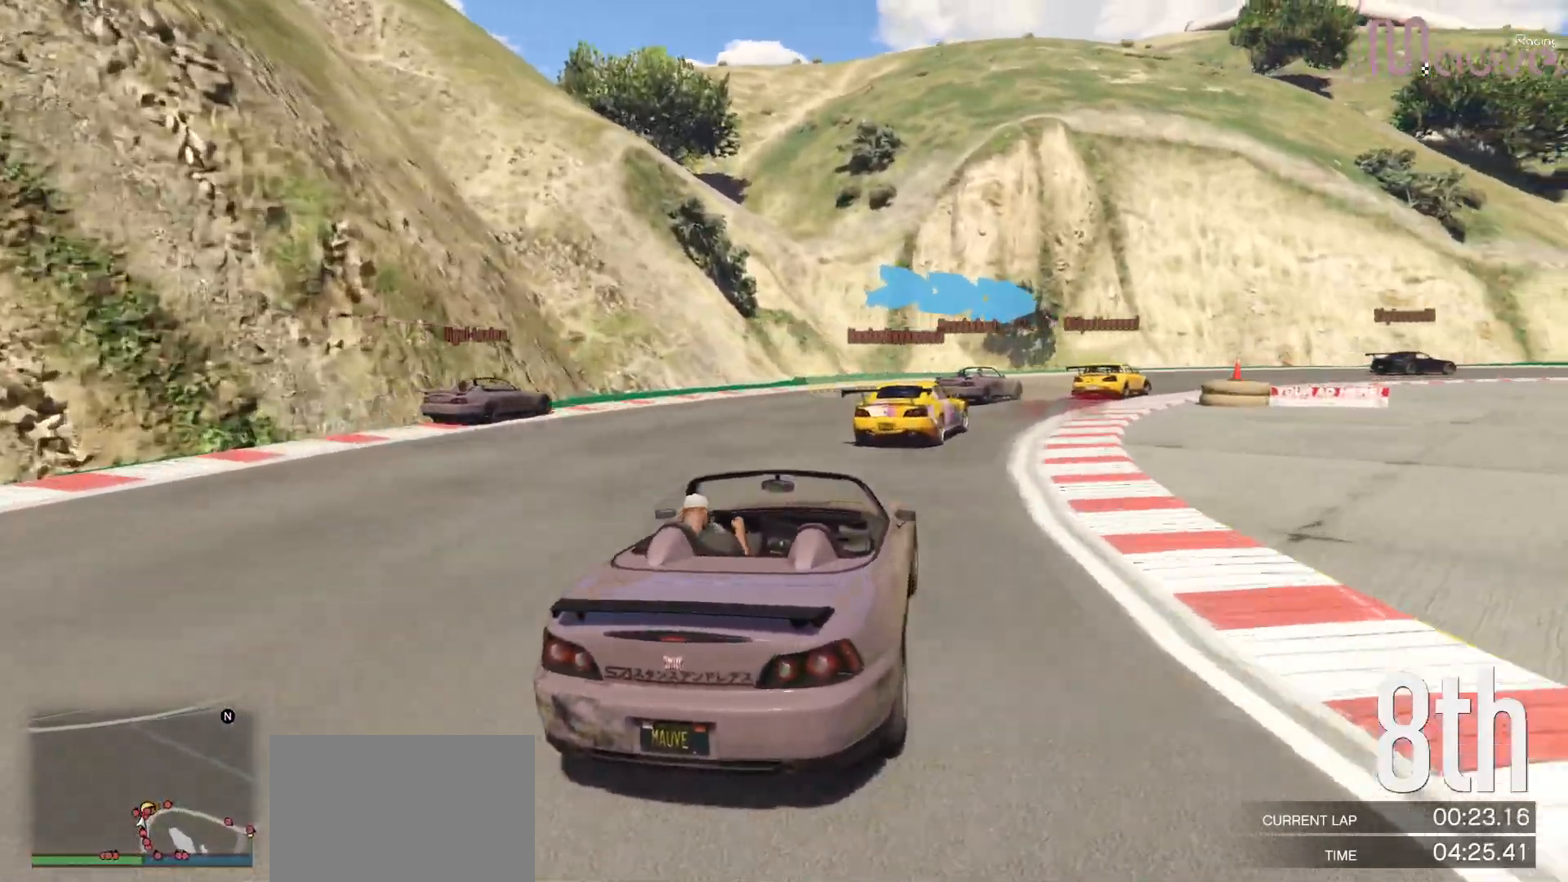
{"buttons": ["R2"], "left_stick": "right", "right_stick": "center", "events": [[417, "R2", "down"]]}
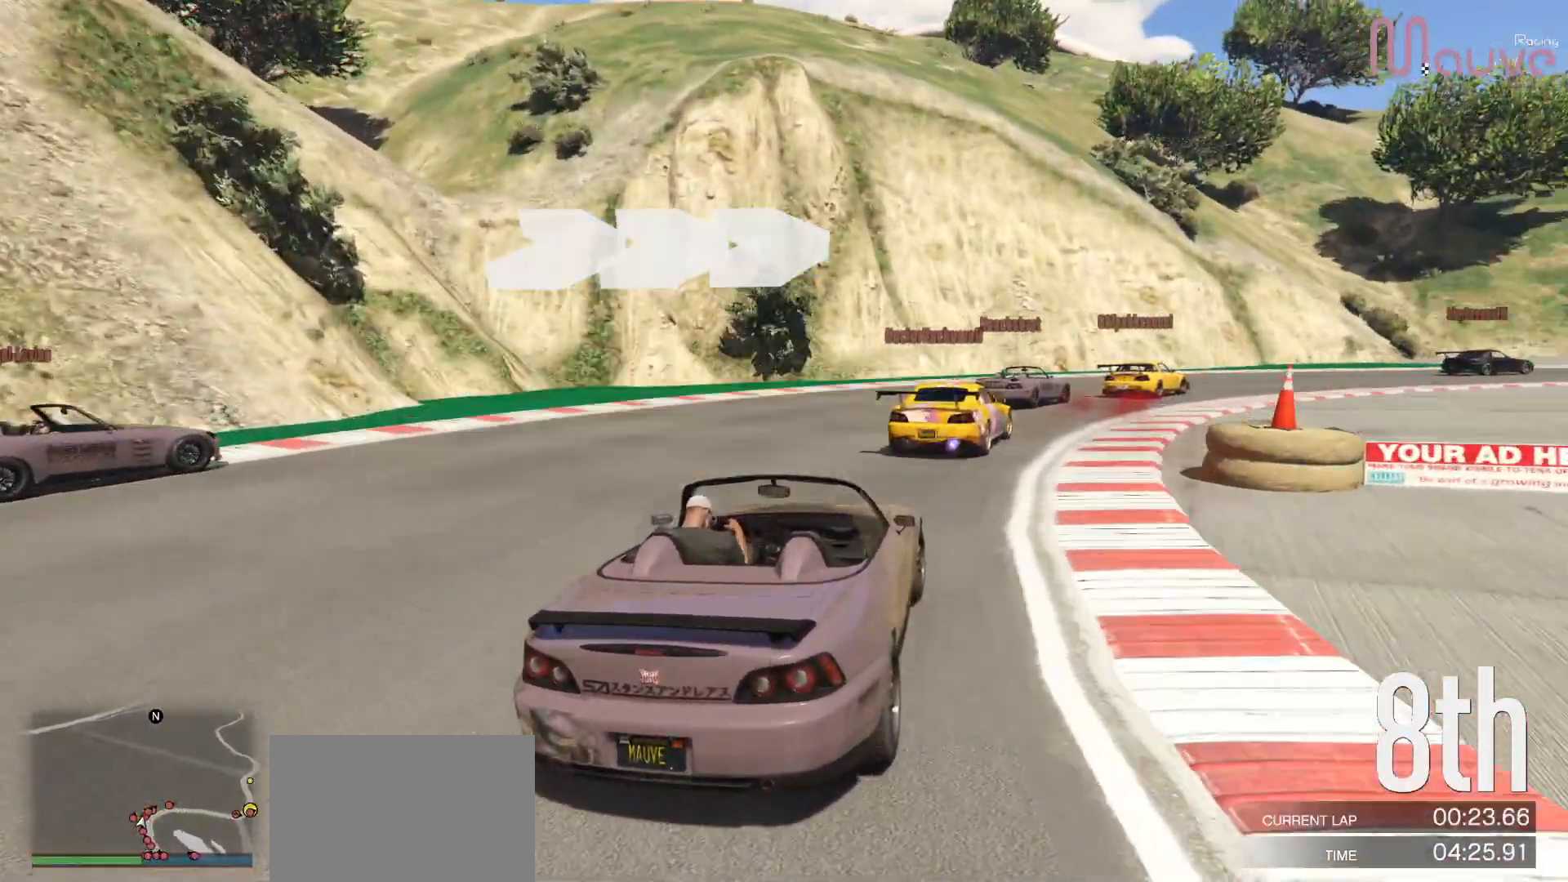
{"buttons": ["R2"], "left_stick": "right", "right_stick": "center", "events": []}
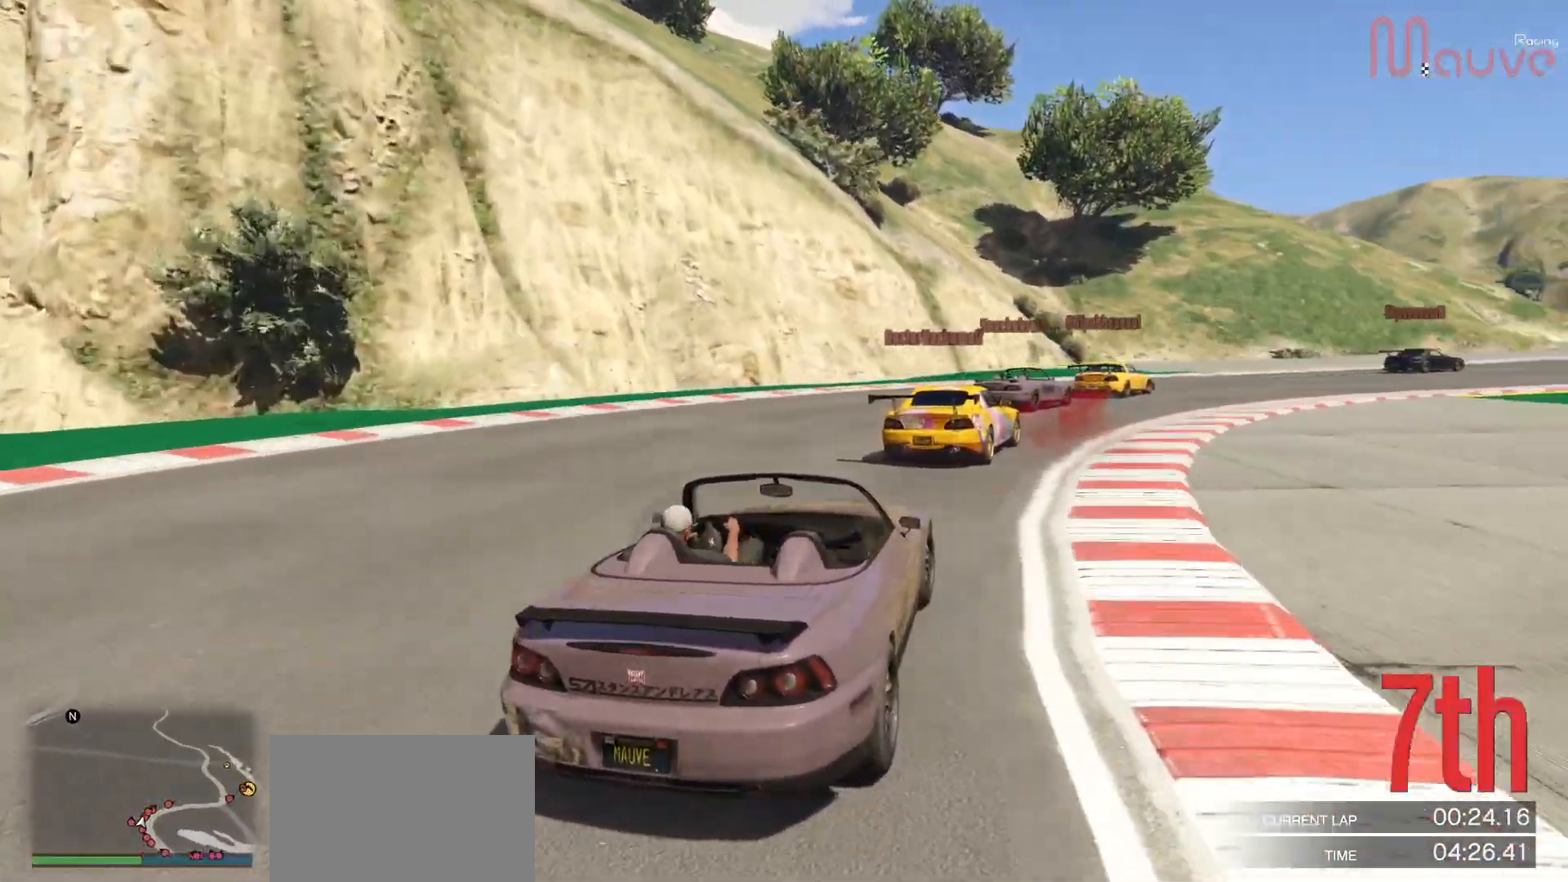
{"buttons": ["R2"], "left_stick": "right", "right_stick": "center", "events": [[17, "left_stick", "center"], [83, "left_stick", "right"]]}
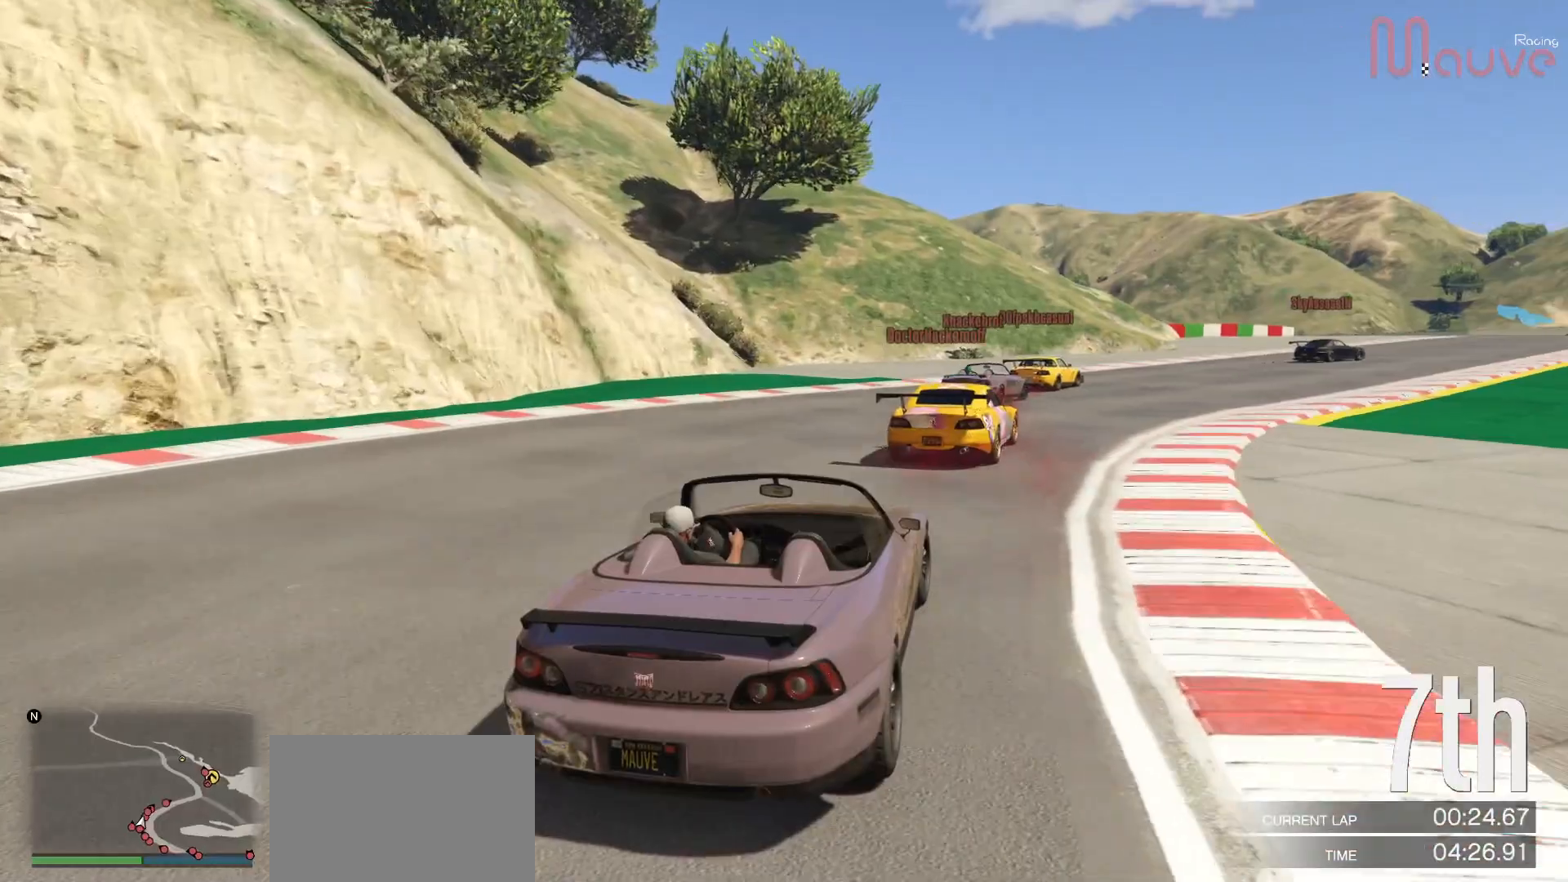
{"buttons": ["R2"], "left_stick": "right", "right_stick": "center", "events": [[400, "left_stick", "center"], [483, "left_stick", "right"]]}
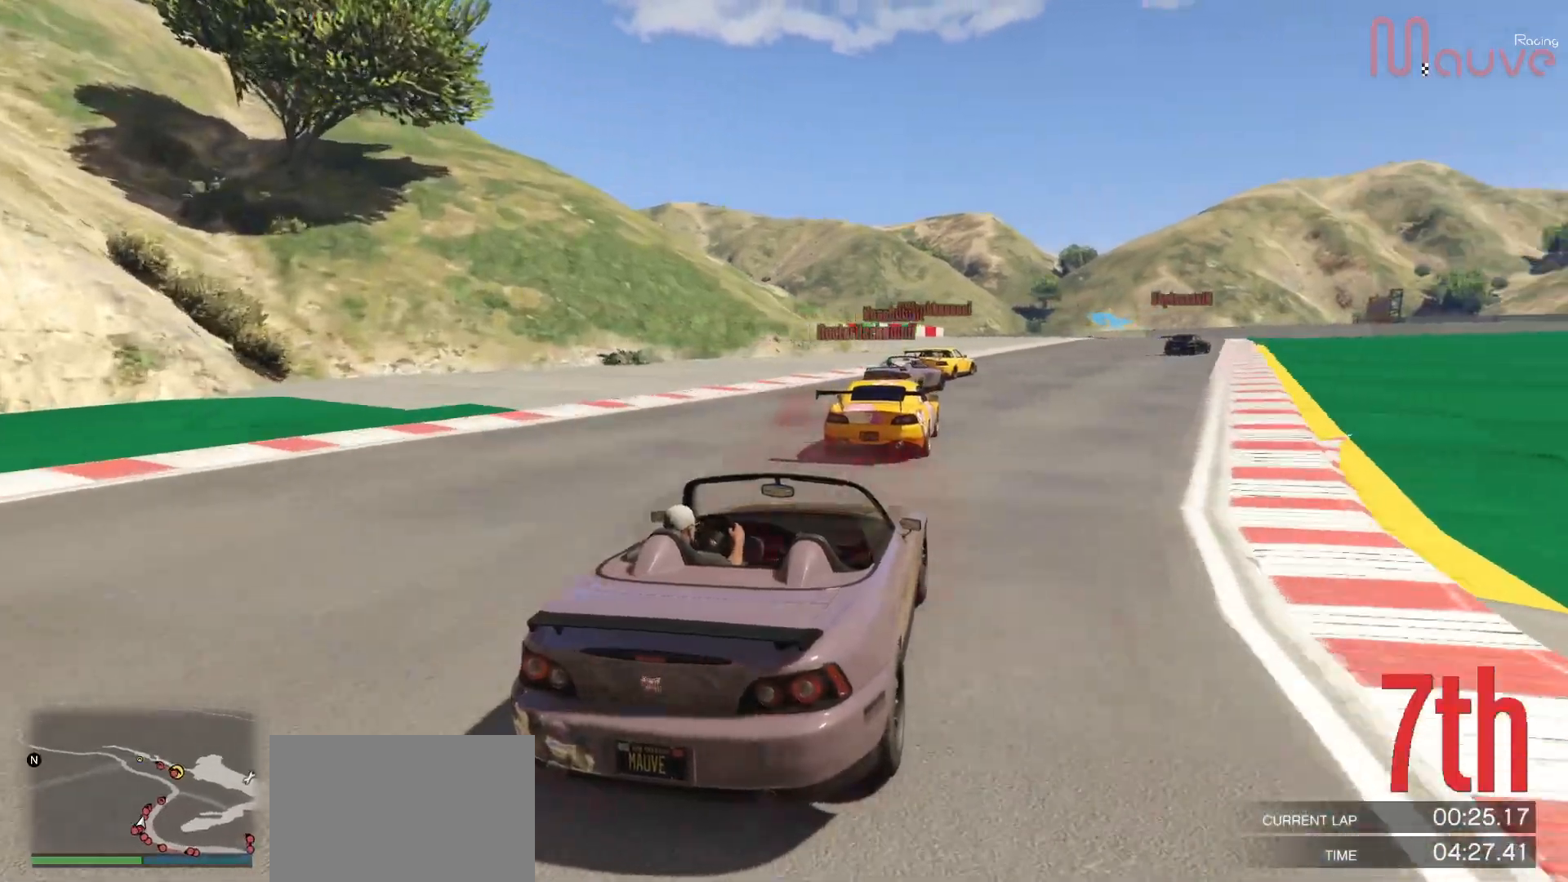
{"buttons": ["R2"], "left_stick": "center", "right_stick": "center", "events": [[50, "R3", "down"], [167, "left_stick", "center"], [317, "left_stick", "right"], [433, "left_stick", "center"], [467, "R3", "up"]]}
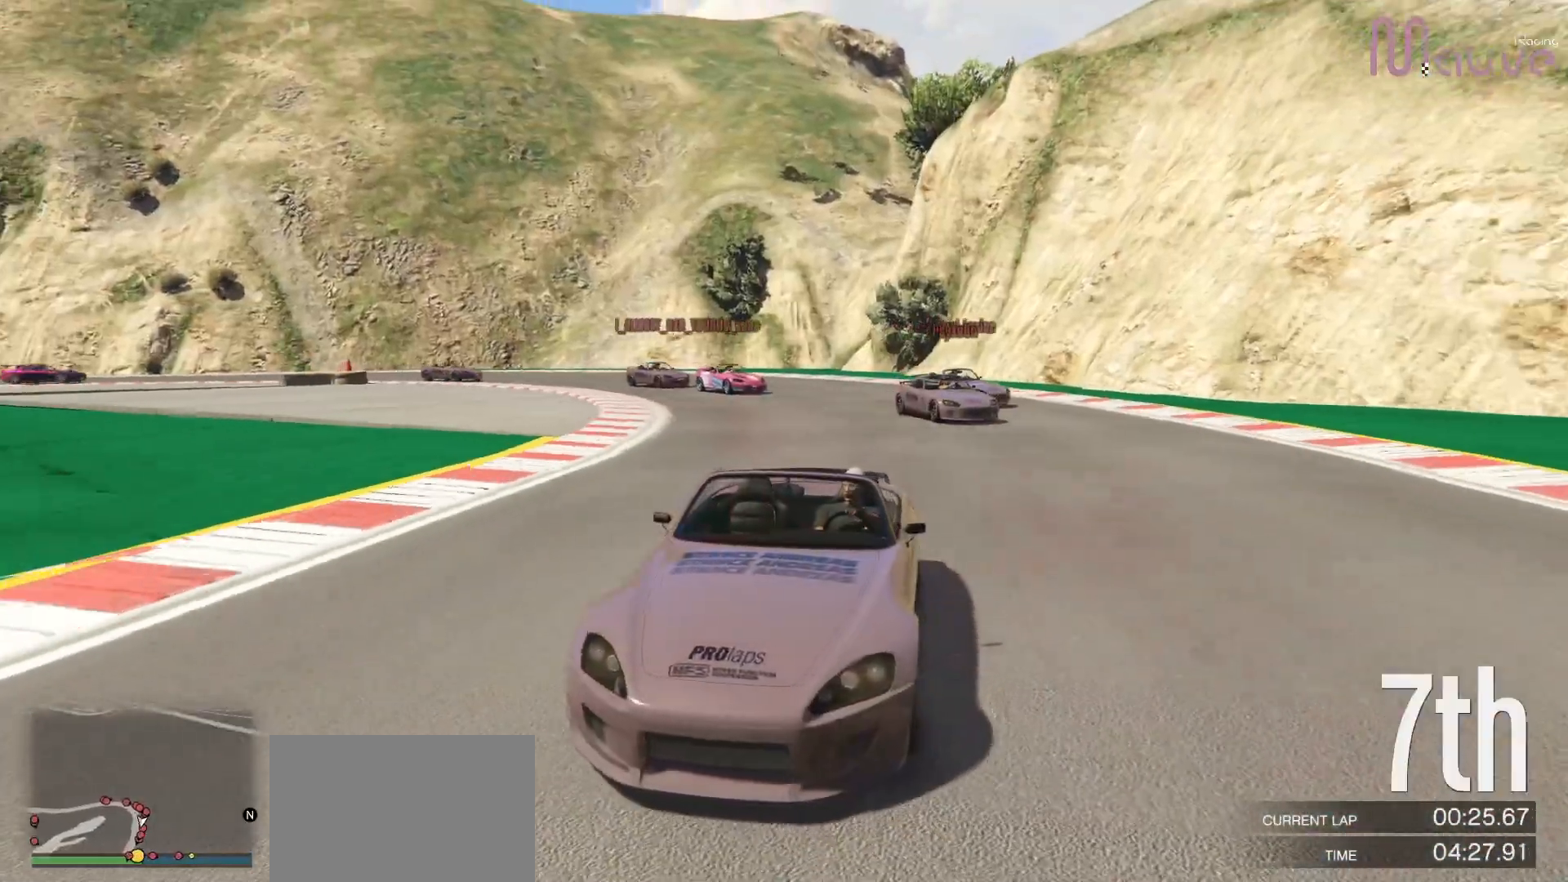
{"buttons": ["R2"], "left_stick": "center", "right_stick": "center", "events": [[233, "left_stick", "right"], [350, "left_stick", "center"]]}
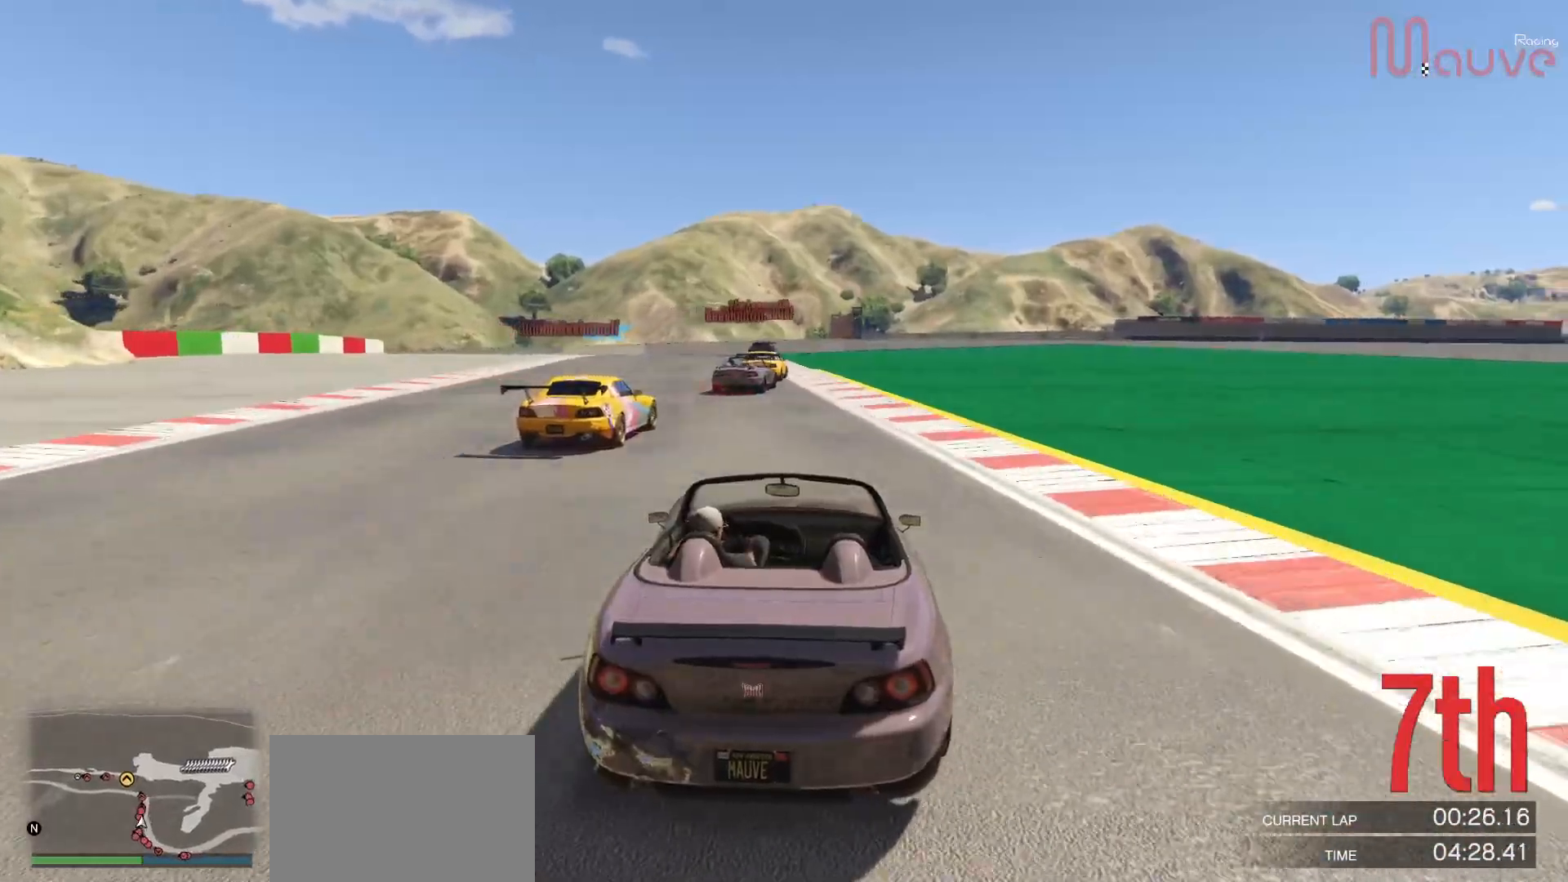
{"buttons": ["R2"], "left_stick": "center", "right_stick": "center", "events": [[67, "left_stick", "left"], [183, "left_stick", "center"], [400, "left_stick", "up-left"], [450, "left_stick", "center"]]}
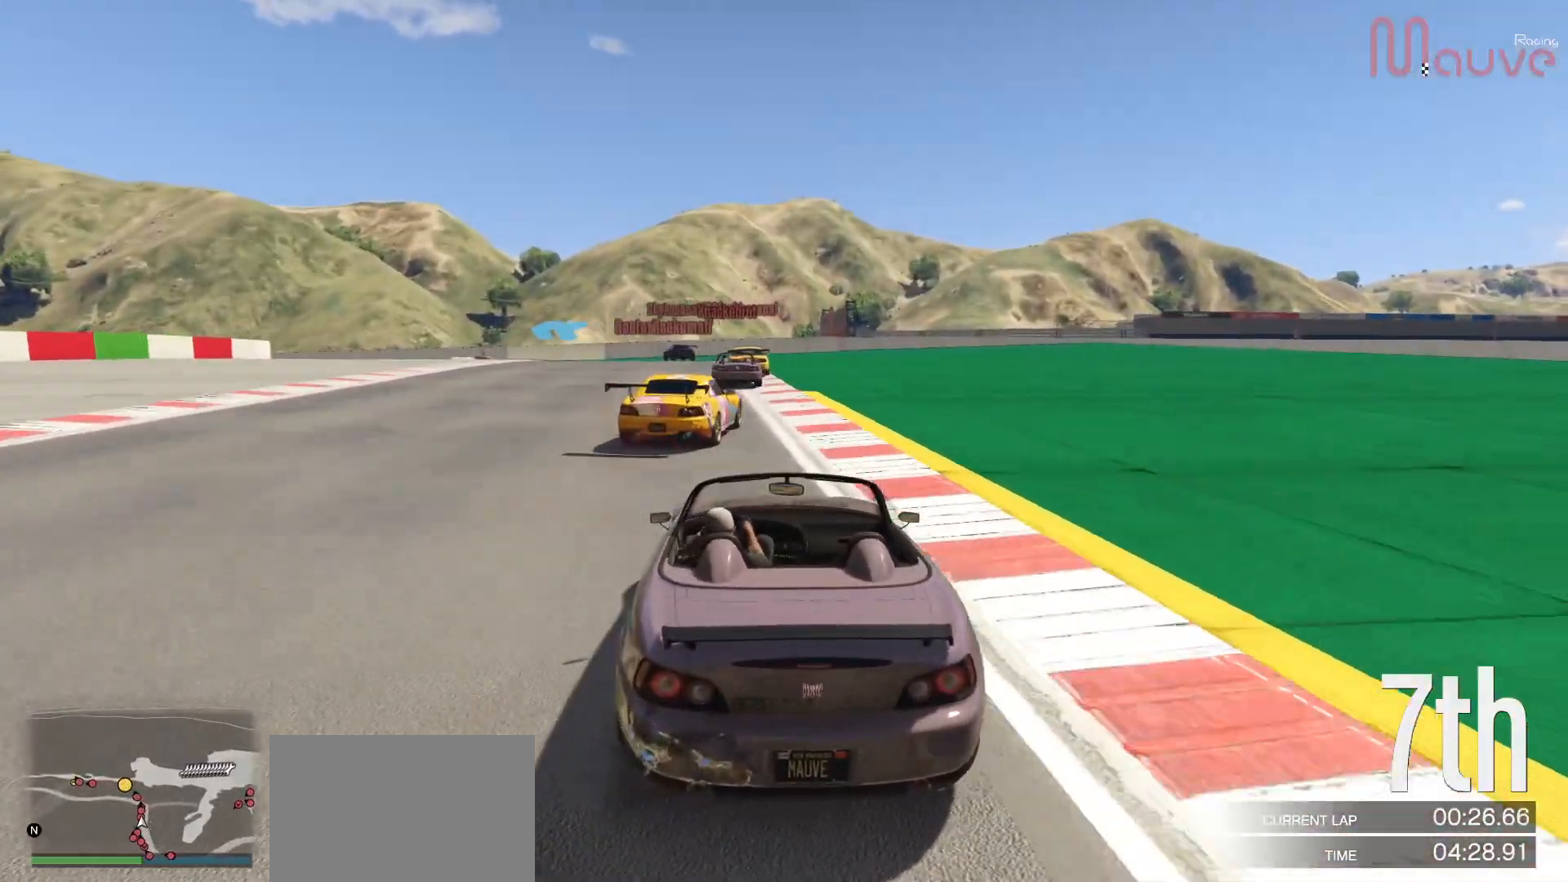
{"buttons": ["R2"], "left_stick": "center", "right_stick": "center", "events": []}
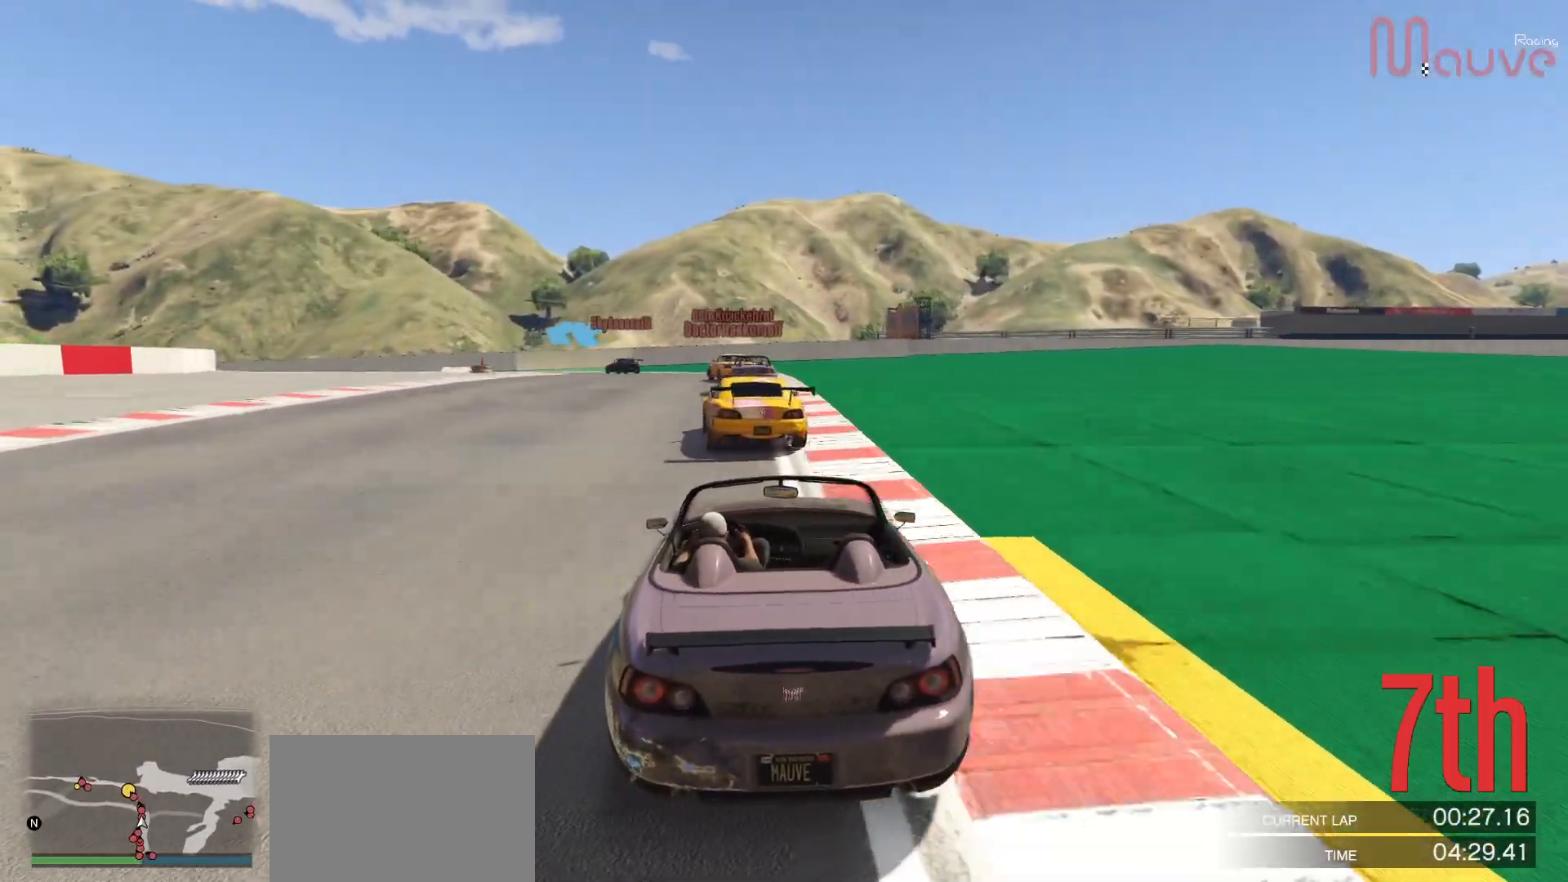
{"buttons": ["R2"], "left_stick": "left", "right_stick": "center", "events": [[100, "left_stick", "left"], [200, "left_stick", "center"], [433, "left_stick", "left"]]}
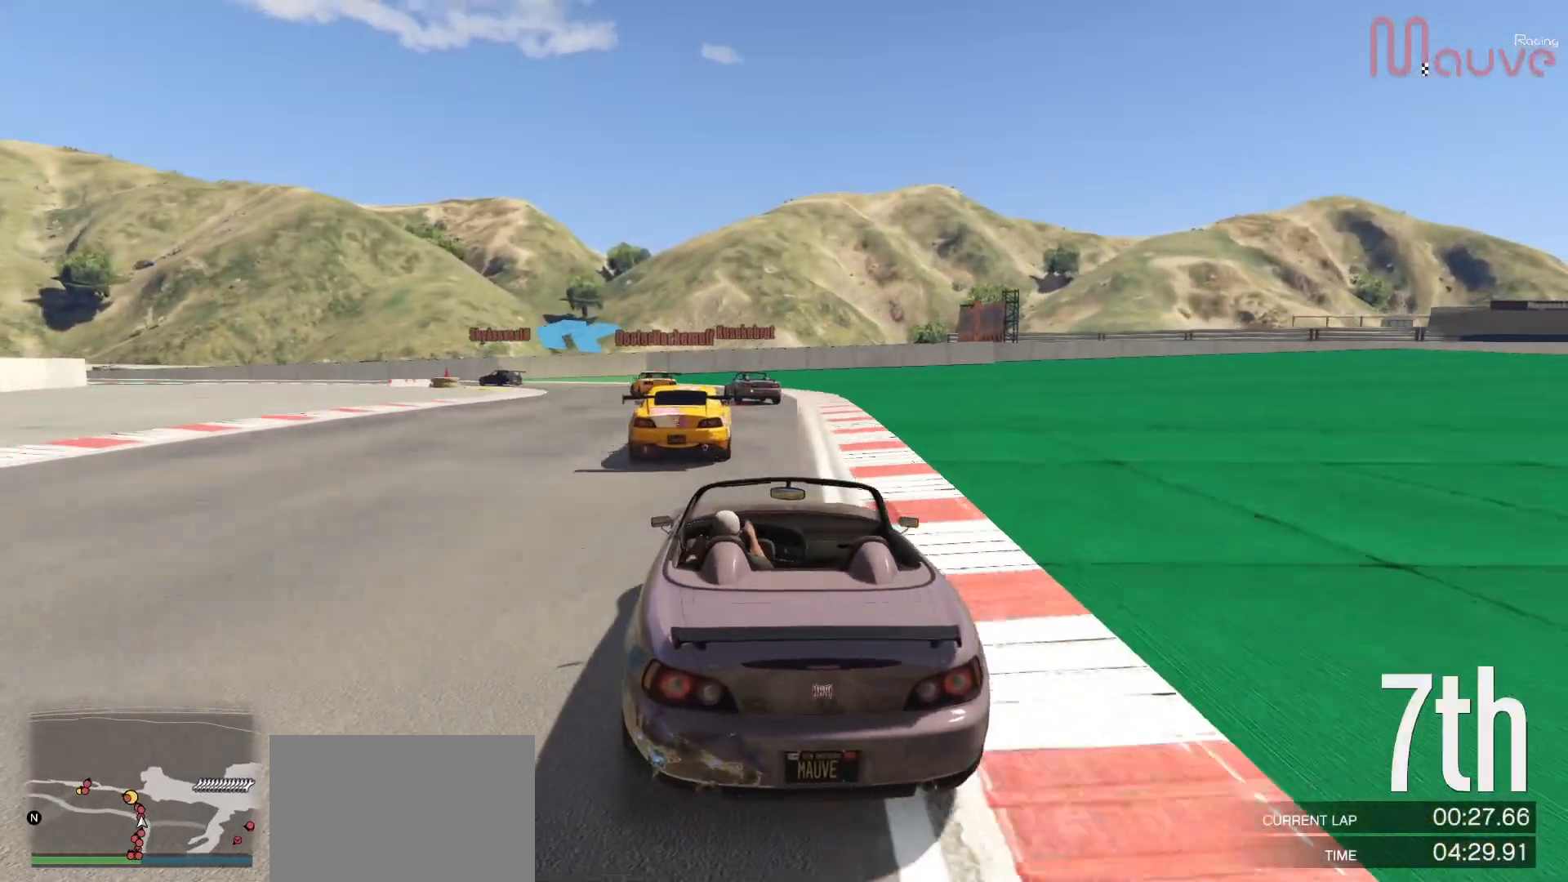
{"buttons": [], "left_stick": "center", "right_stick": "center", "events": [[100, "left_stick", "center"], [250, "left_stick", "left"], [367, "R2", "up"], [400, "left_stick", "center"]]}
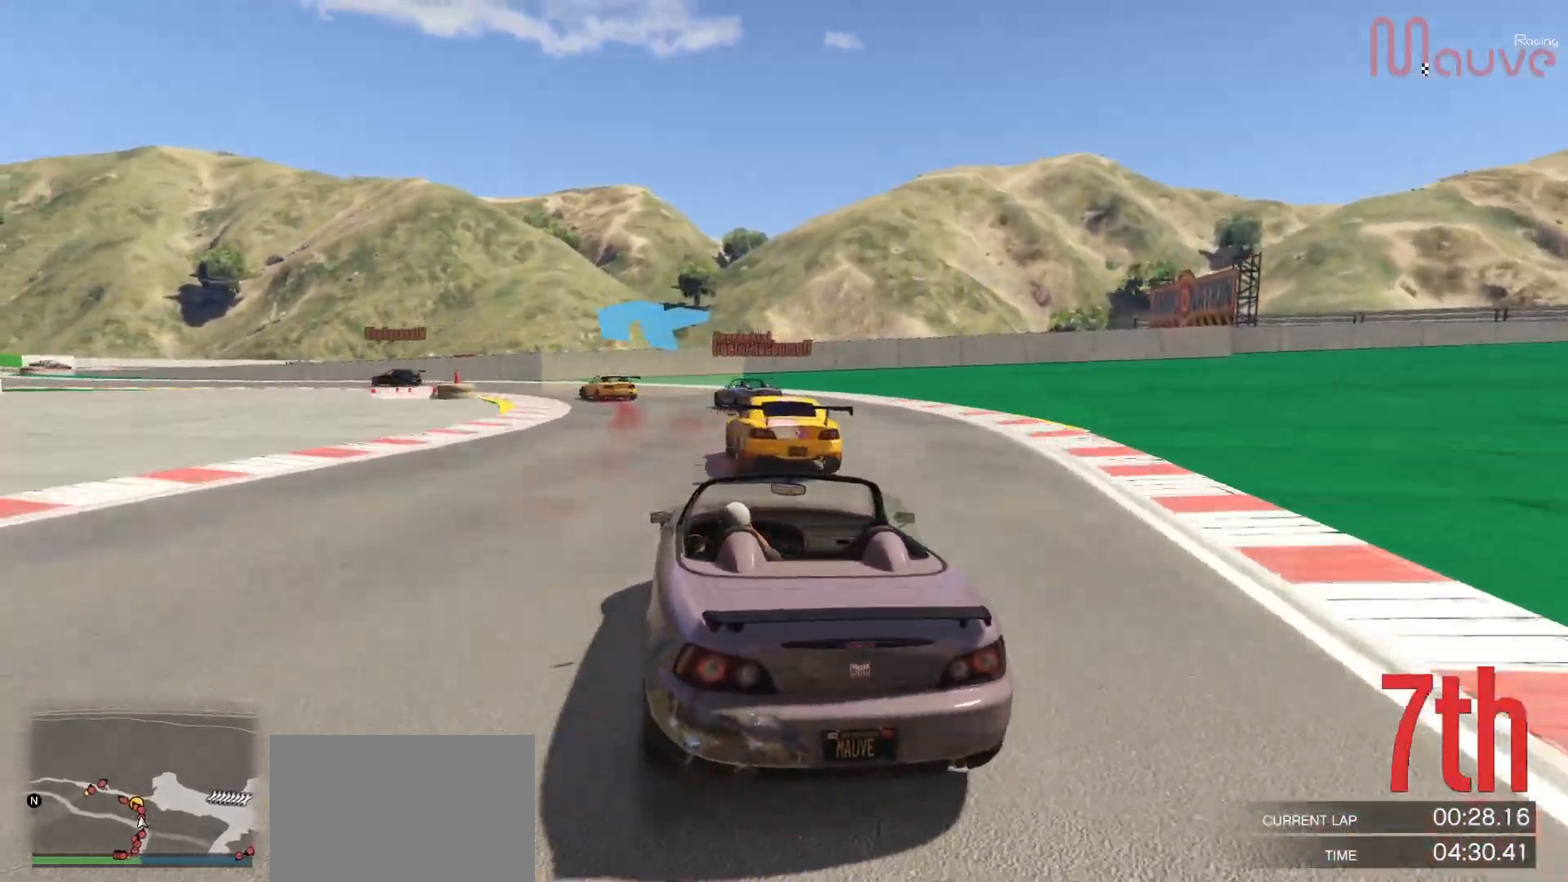
{"buttons": [], "left_stick": "center", "right_stick": "center", "events": [[17, "left_stick", "left"], [167, "left_stick", "center"], [250, "R2", "down"], [267, "left_stick", "left"], [433, "left_stick", "center"], [467, "R2", "up"]]}
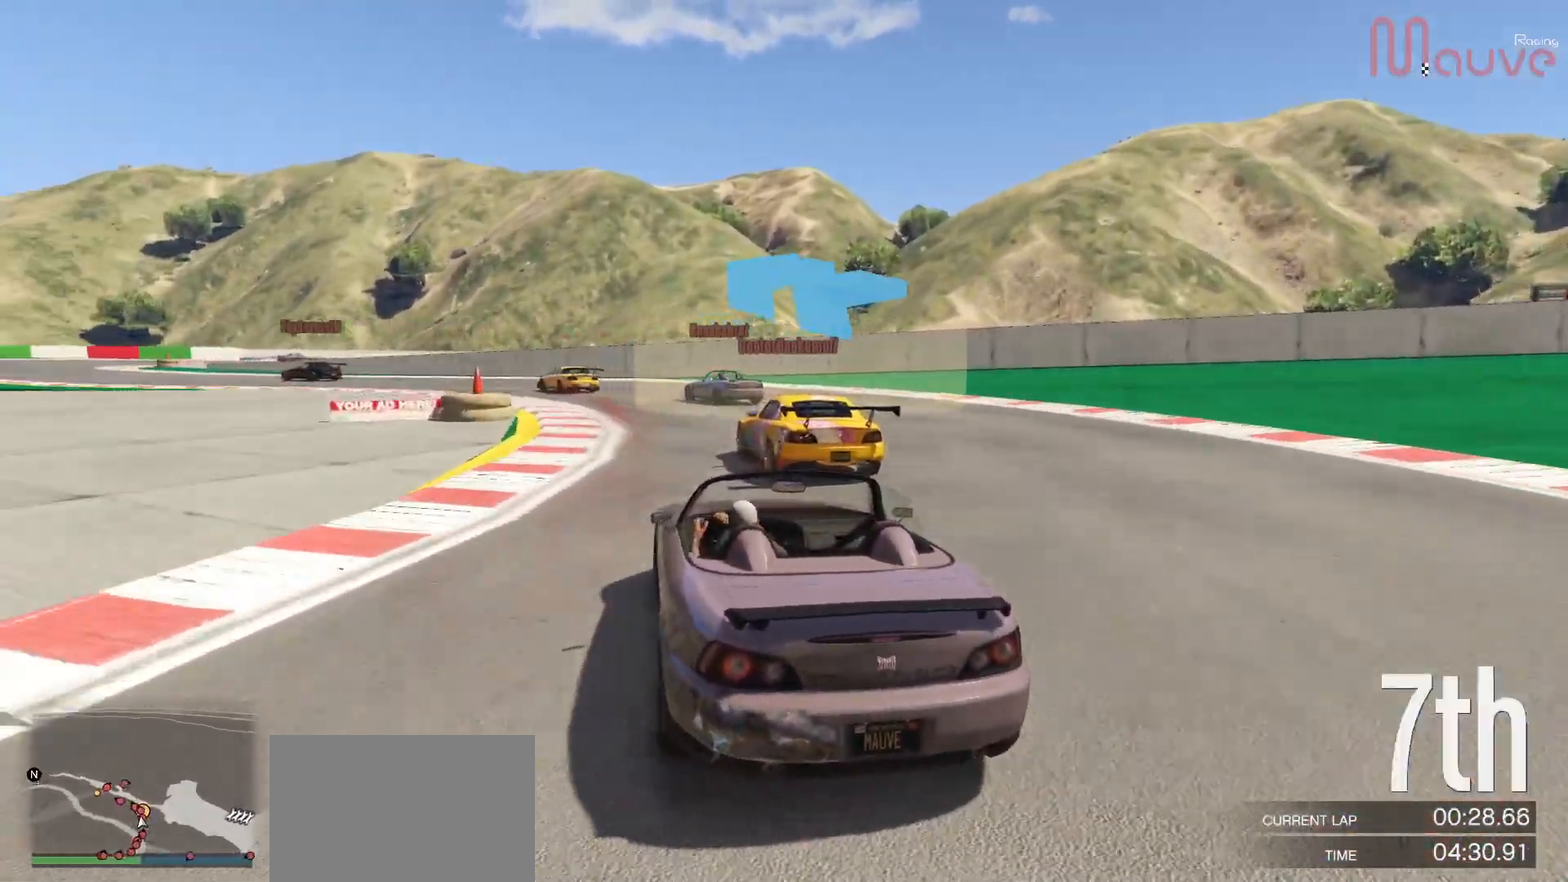
{"buttons": [], "left_stick": "center", "right_stick": "center", "events": [[33, "left_stick", "left"], [200, "left_stick", "center"], [283, "left_stick", "left"], [467, "left_stick", "center"]]}
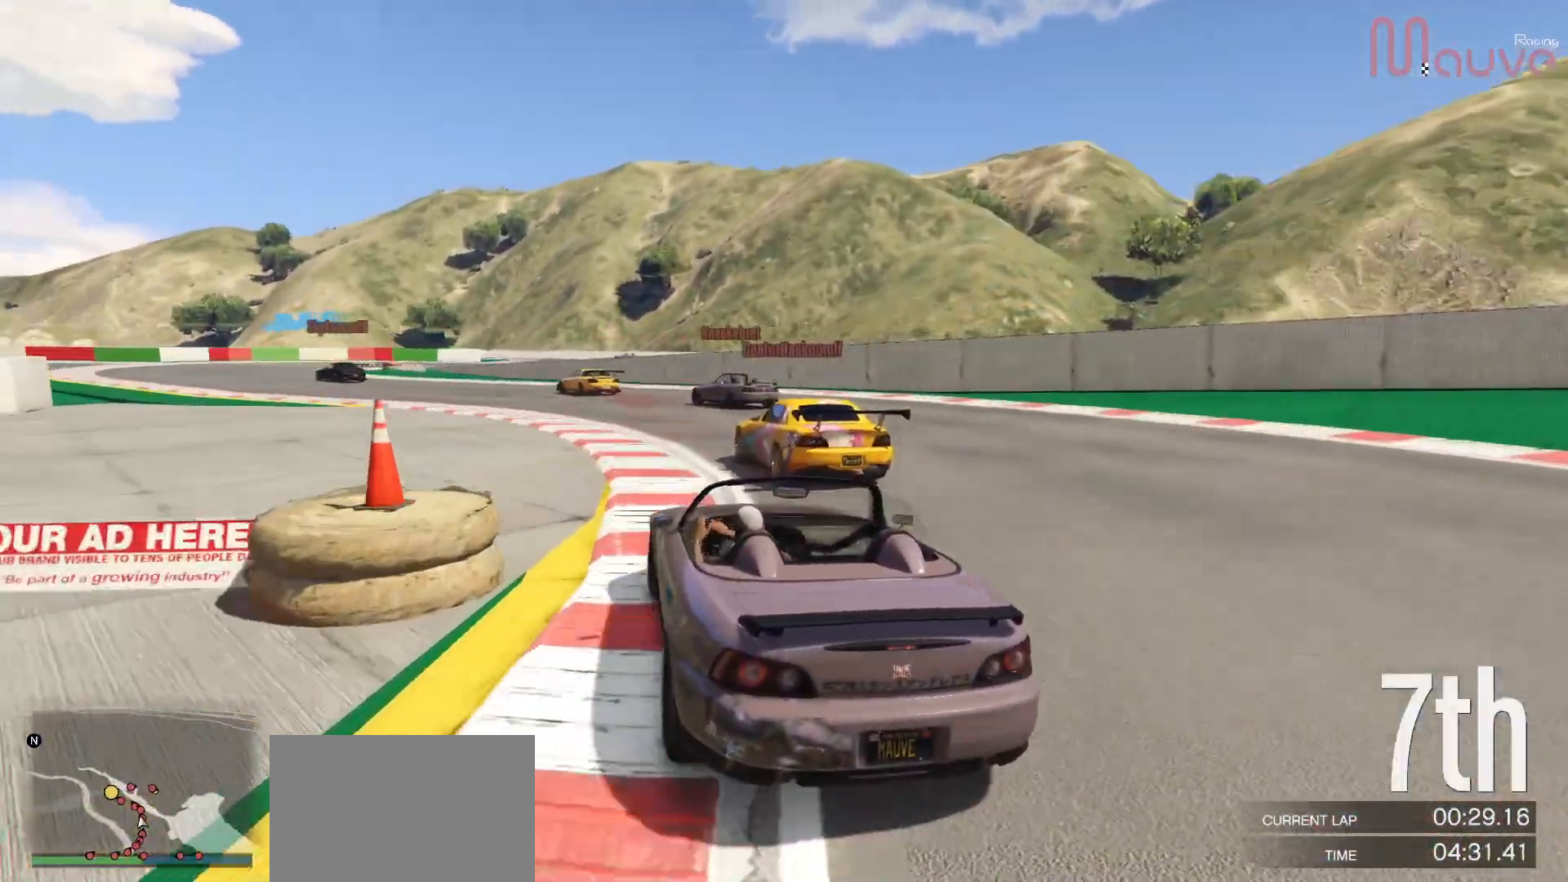
{"buttons": ["R2"], "left_stick": "center", "right_stick": "center", "events": [[33, "left_stick", "left"], [100, "R2", "down"], [200, "left_stick", "center"], [300, "left_stick", "left"], [500, "left_stick", "center"]]}
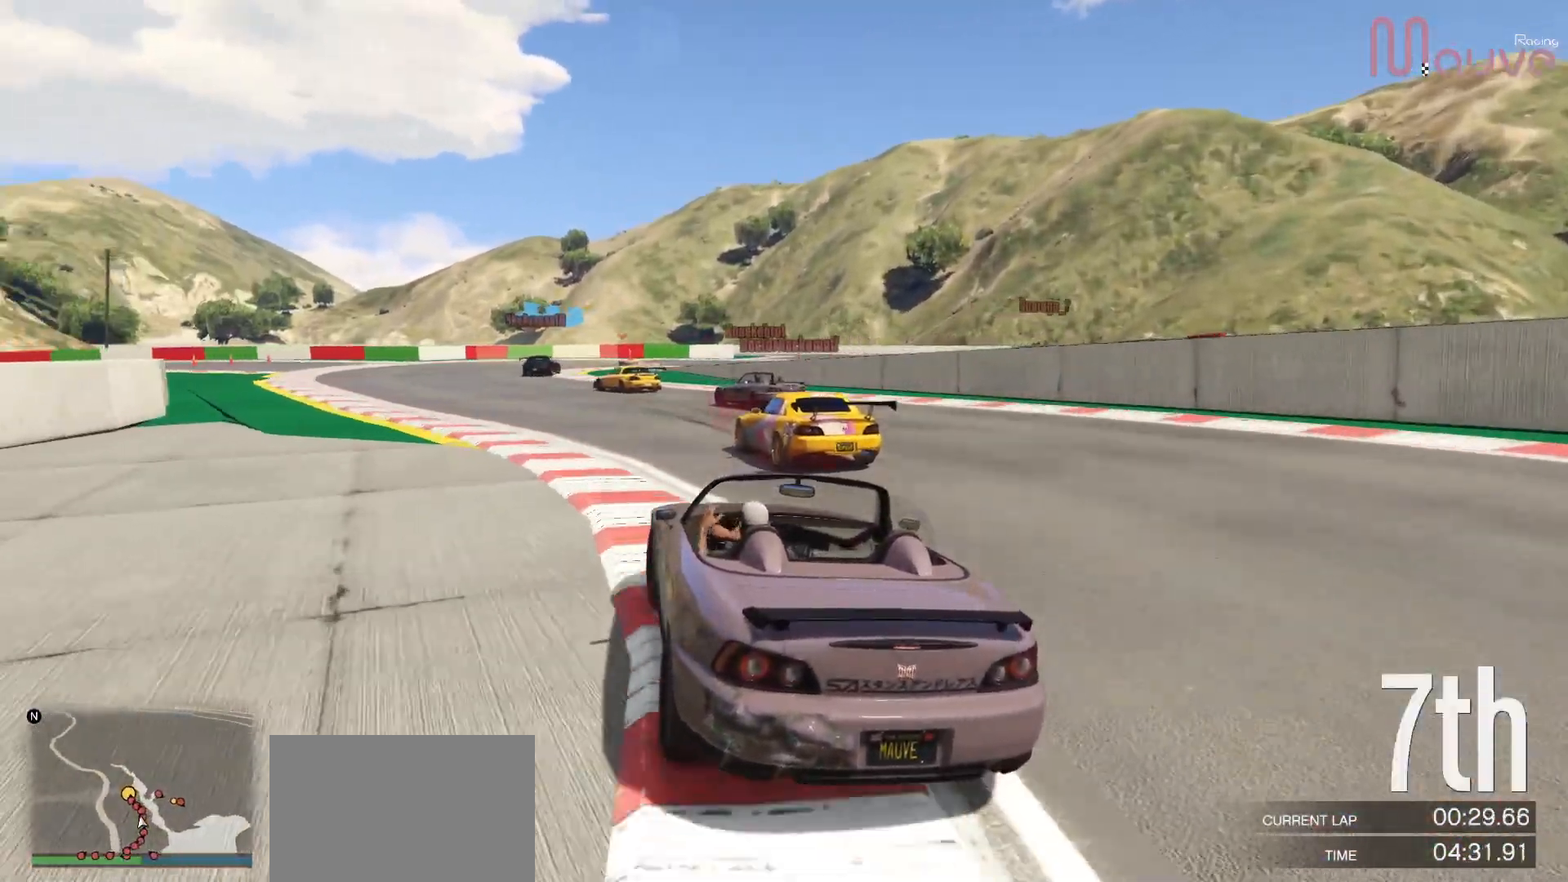
{"buttons": ["R2"], "left_stick": "center", "right_stick": "center", "events": [[83, "left_stick", "left"], [267, "left_stick", "center"], [317, "left_stick", "left"], [450, "left_stick", "center"]]}
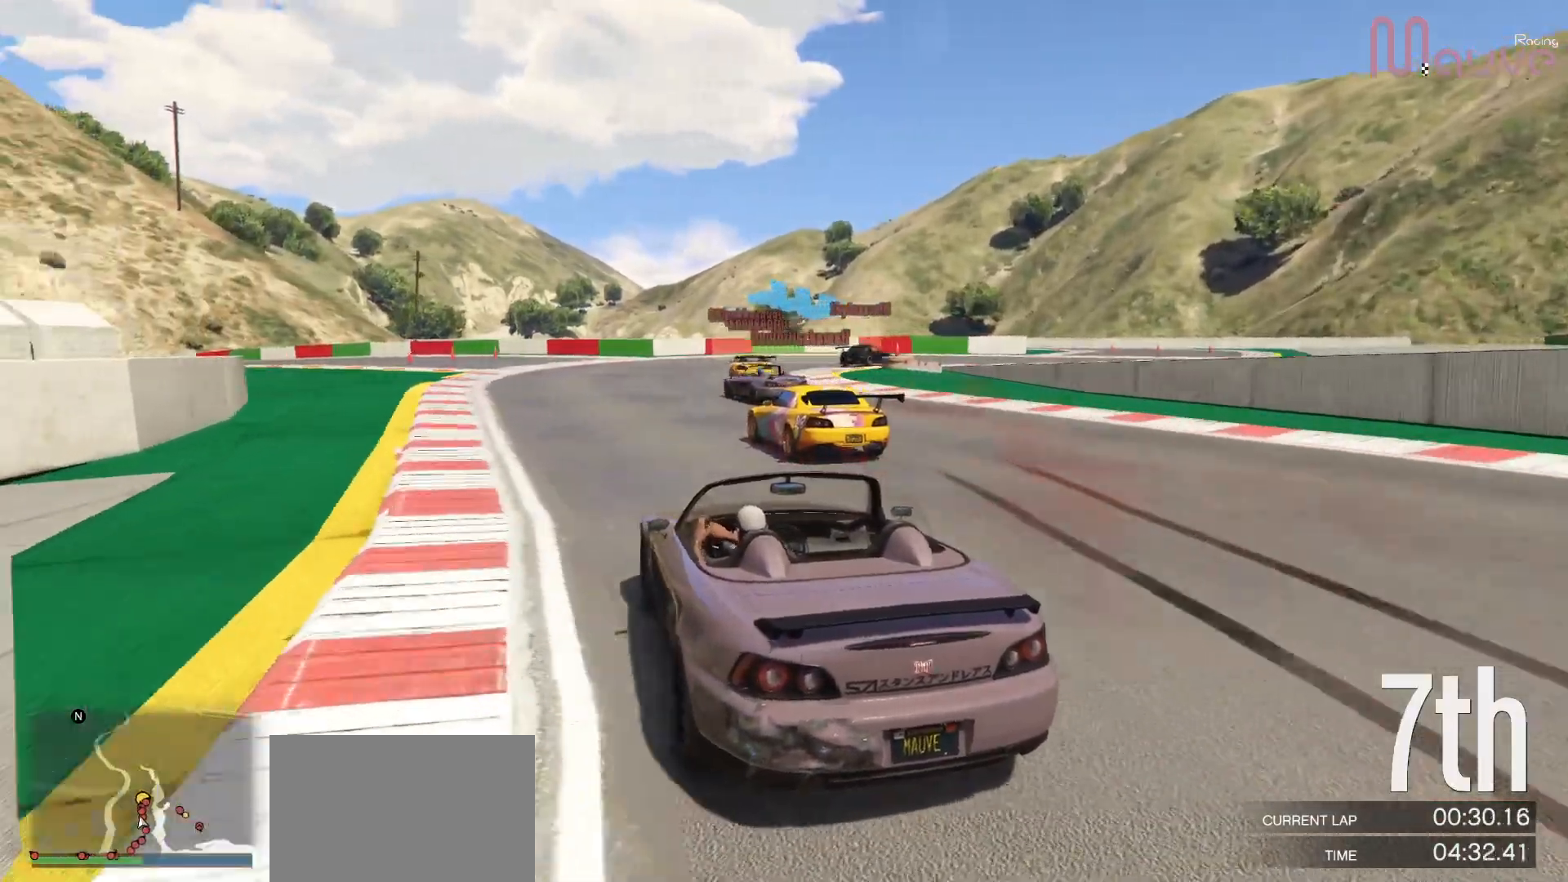
{"buttons": [], "left_stick": "right", "right_stick": "center", "events": [[83, "R2", "up"], [183, "left_stick", "right"], [400, "L2", "down"], [500, "L2", "up"]]}